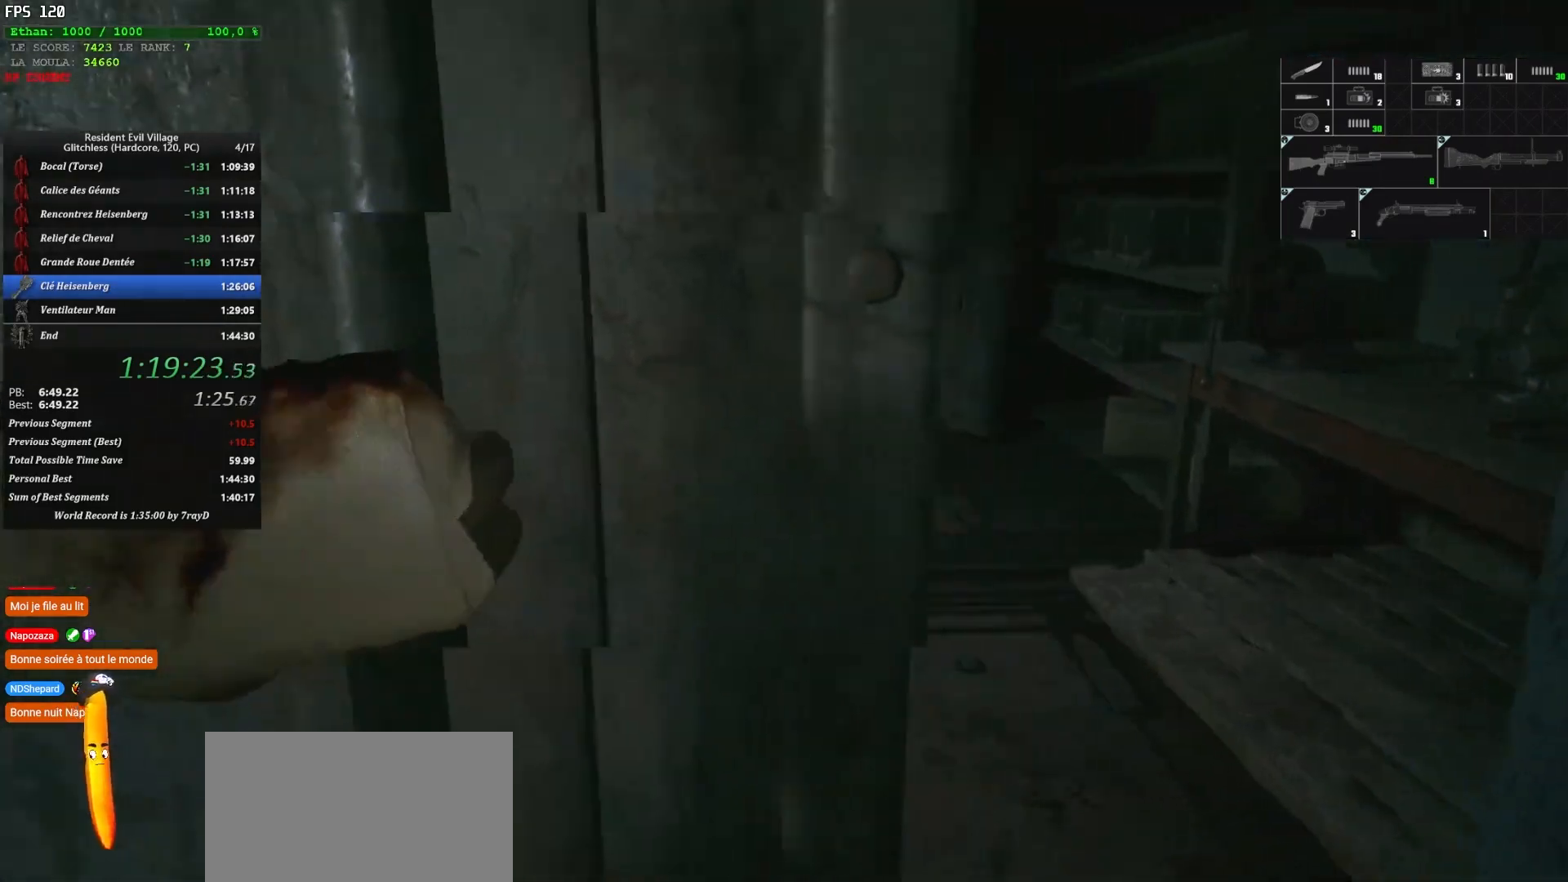
Gameplay with keyboard and mouse; each line is a JSON object with the keys and mouse buttons held at the frame after it. "events" lists presses ("down") and releases ("up") of "1", "2", "3", "4", "5", "a", "alt", "c", "caps_lock", "ctrl", "d", "e", "escape", "f", "g", "q", "r", "s", "shift", "space", "t", "tab", "v", "w", "x", "z" and "mouse_wheel" between this image and that frame as [ms after this image, input, new state], when the widget could be followed in between. "mouse_wheel" = the "wheel" button of the "mouse" list. No other keys are recorded. "wheel" means that the mouse wheel is clicked or scrolled. Not read: mouse_move.
{"keys": ["z"], "mouse": [], "events": []}
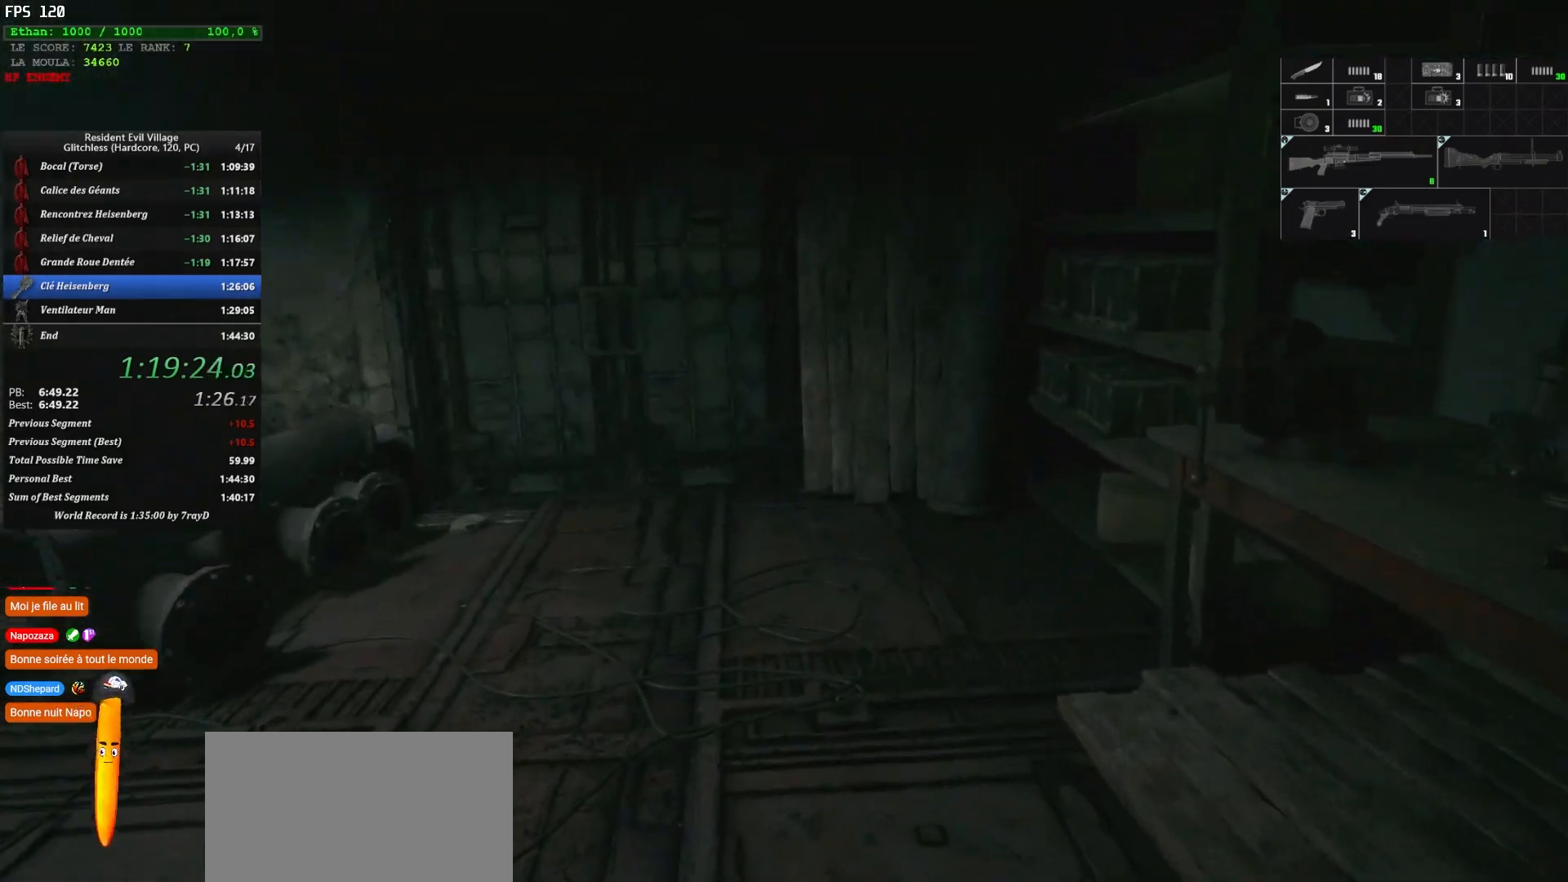
{"keys": ["z"], "mouse": [], "events": []}
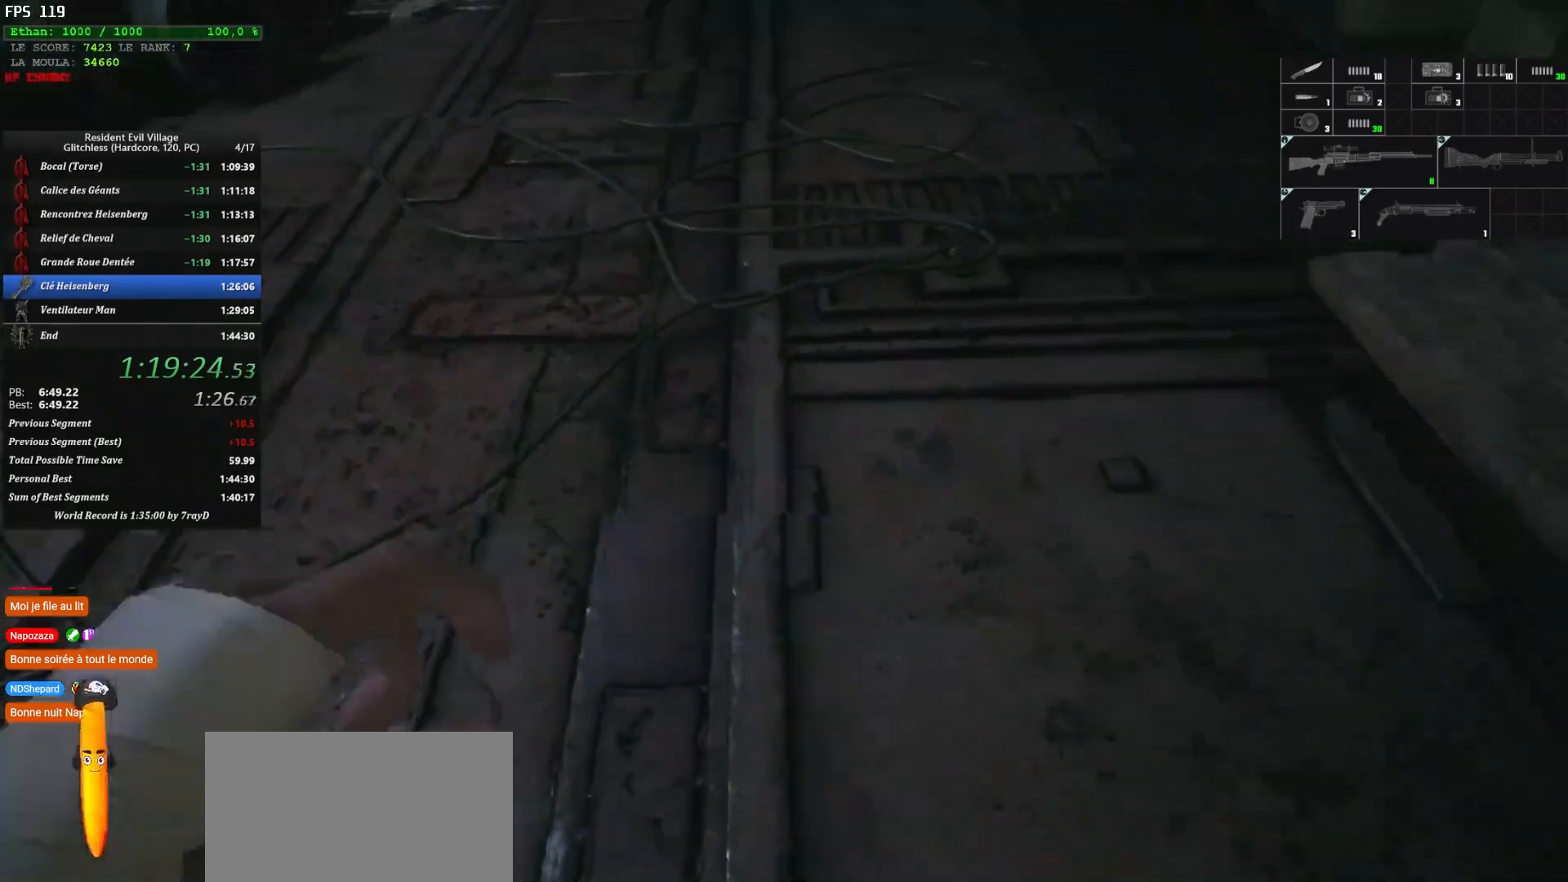
{"keys": ["z"], "mouse": [], "events": []}
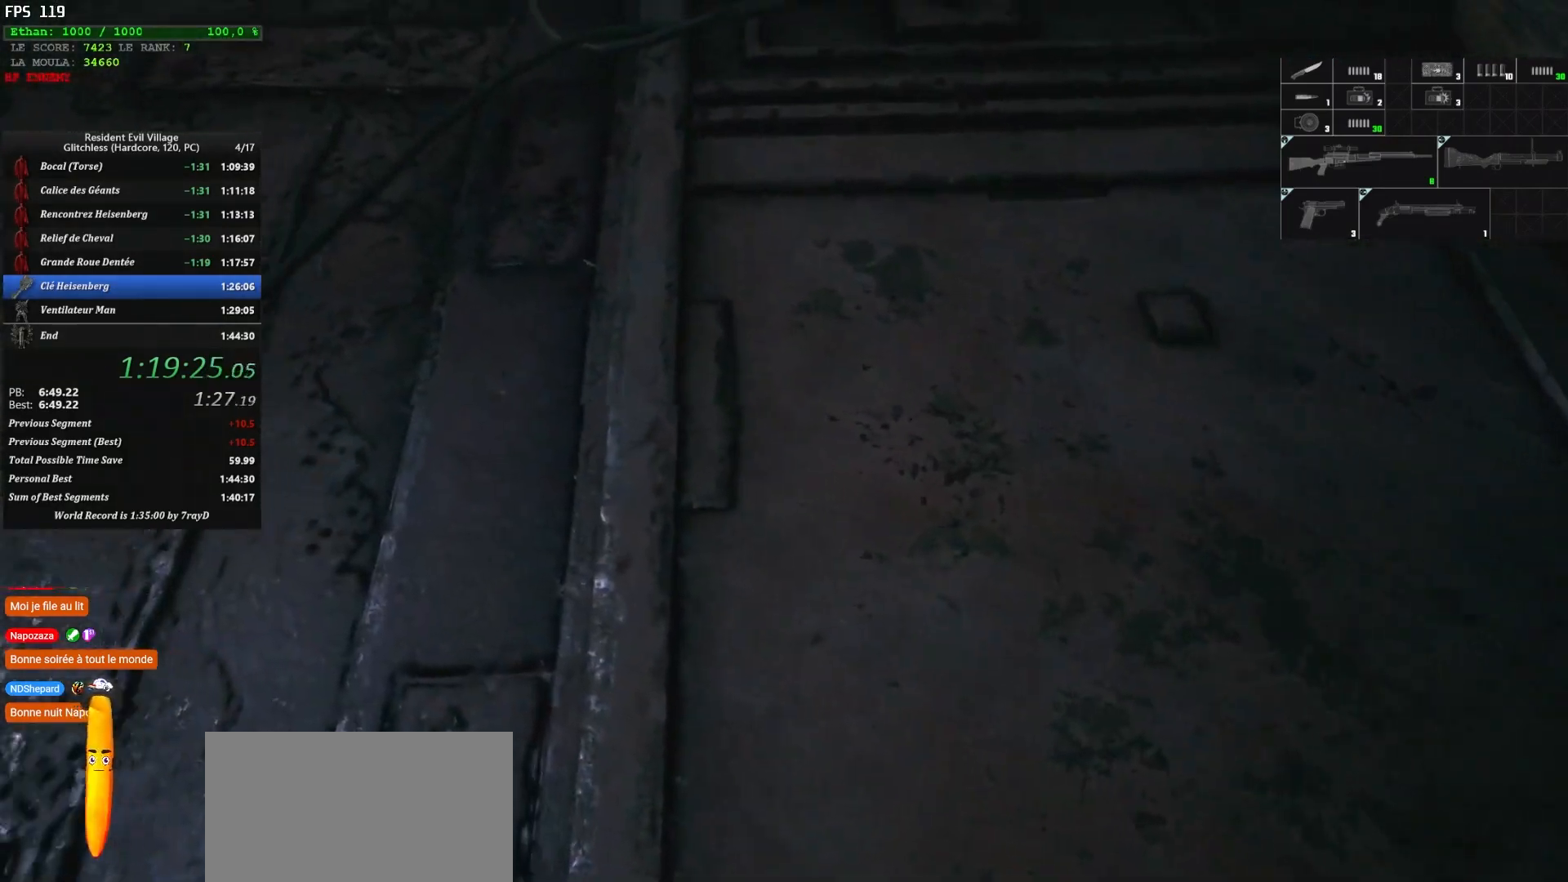
{"keys": ["z"], "mouse": [], "events": []}
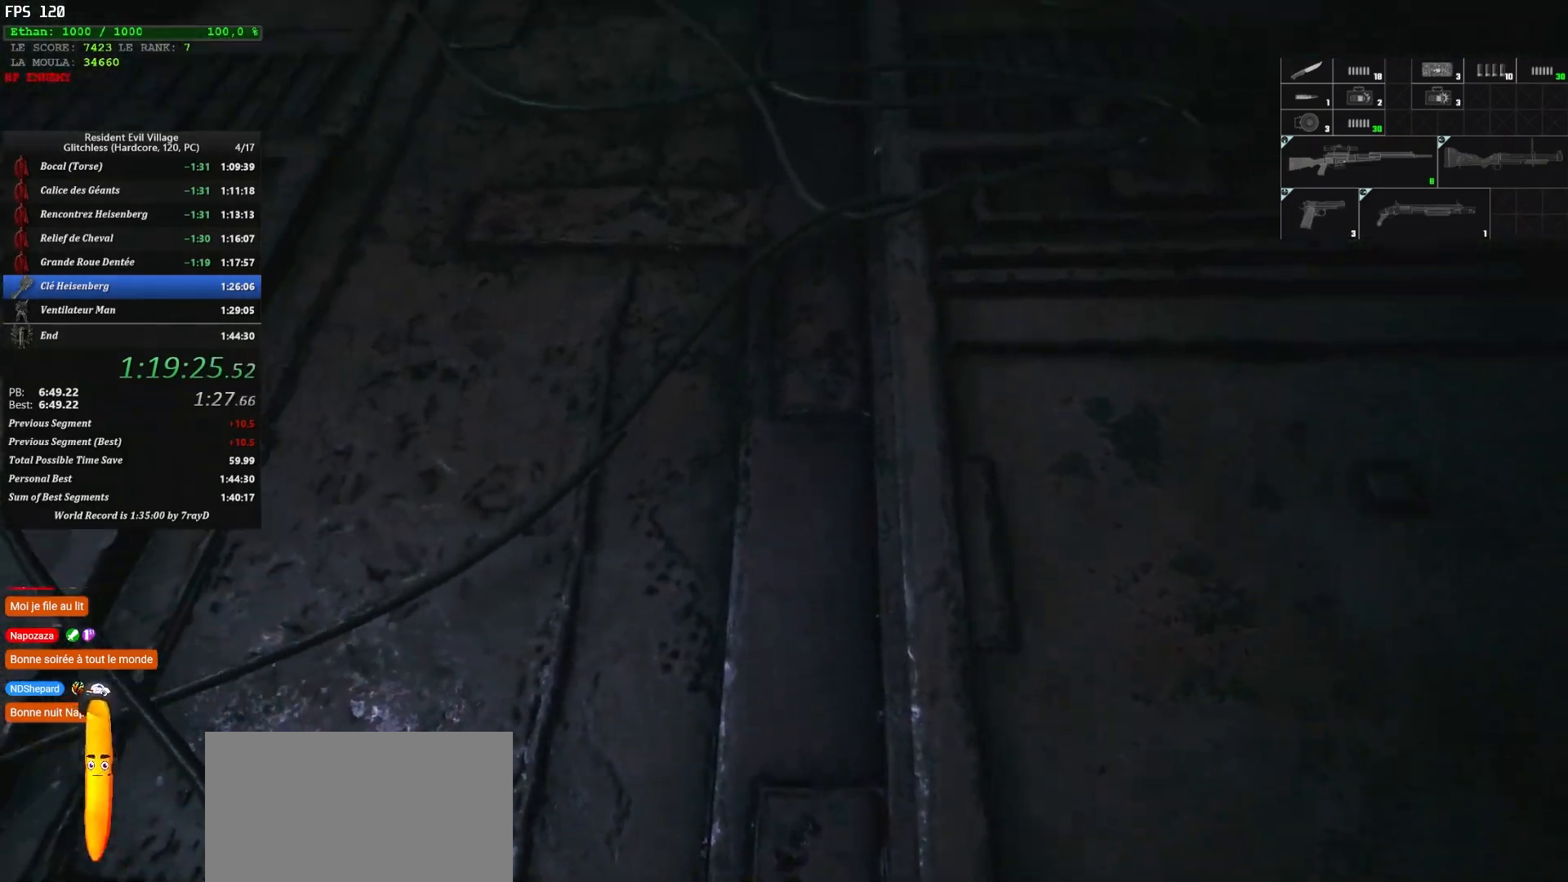
{"keys": [], "mouse": [], "events": [[50, "z", "up"]]}
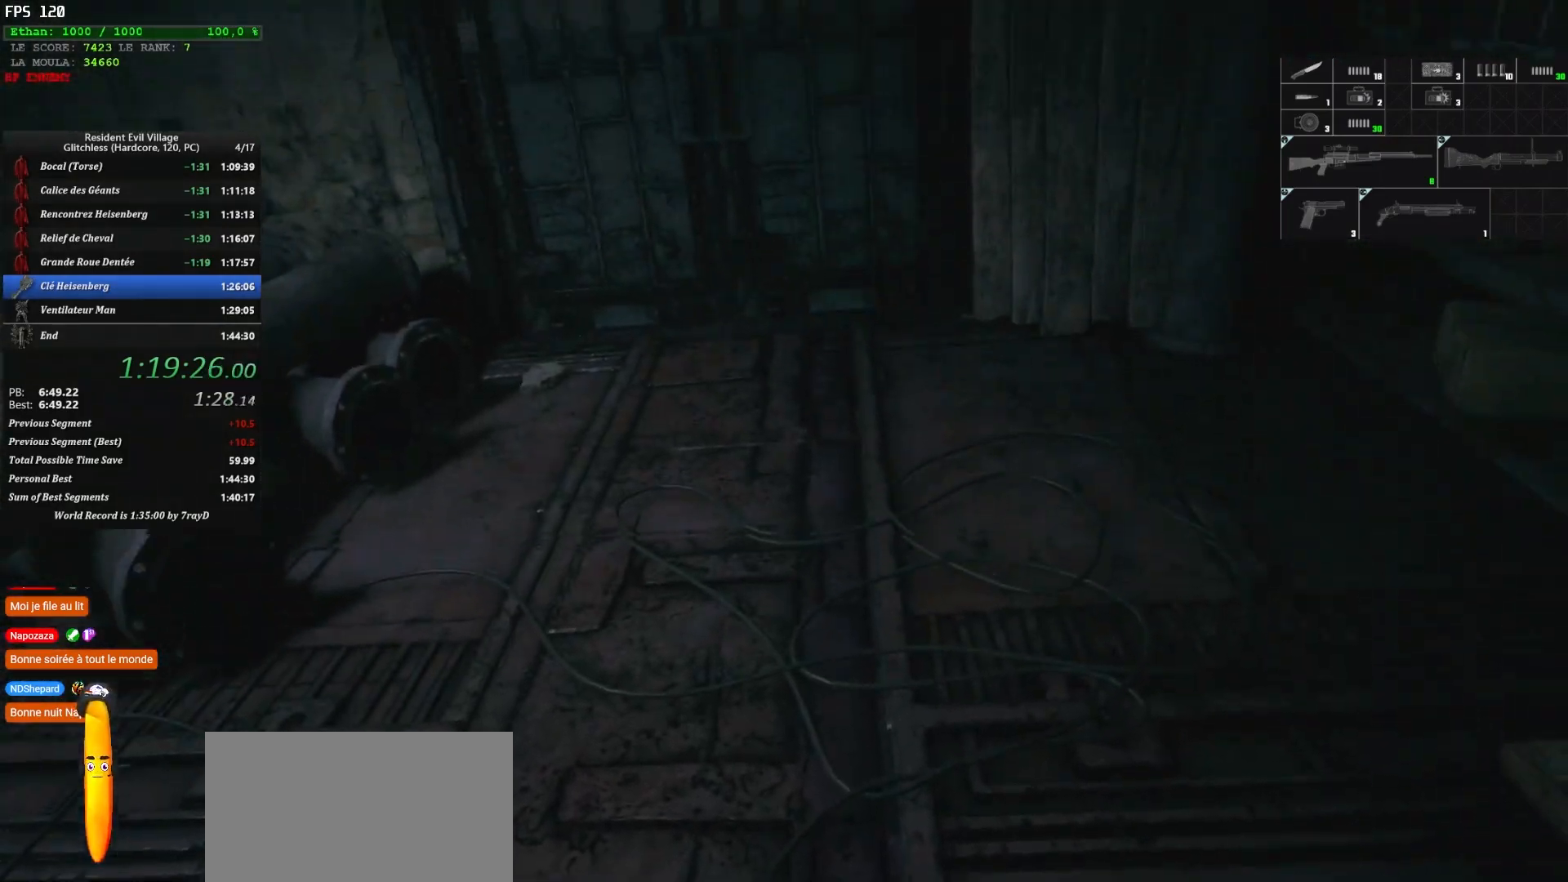
{"keys": [], "mouse": [], "events": []}
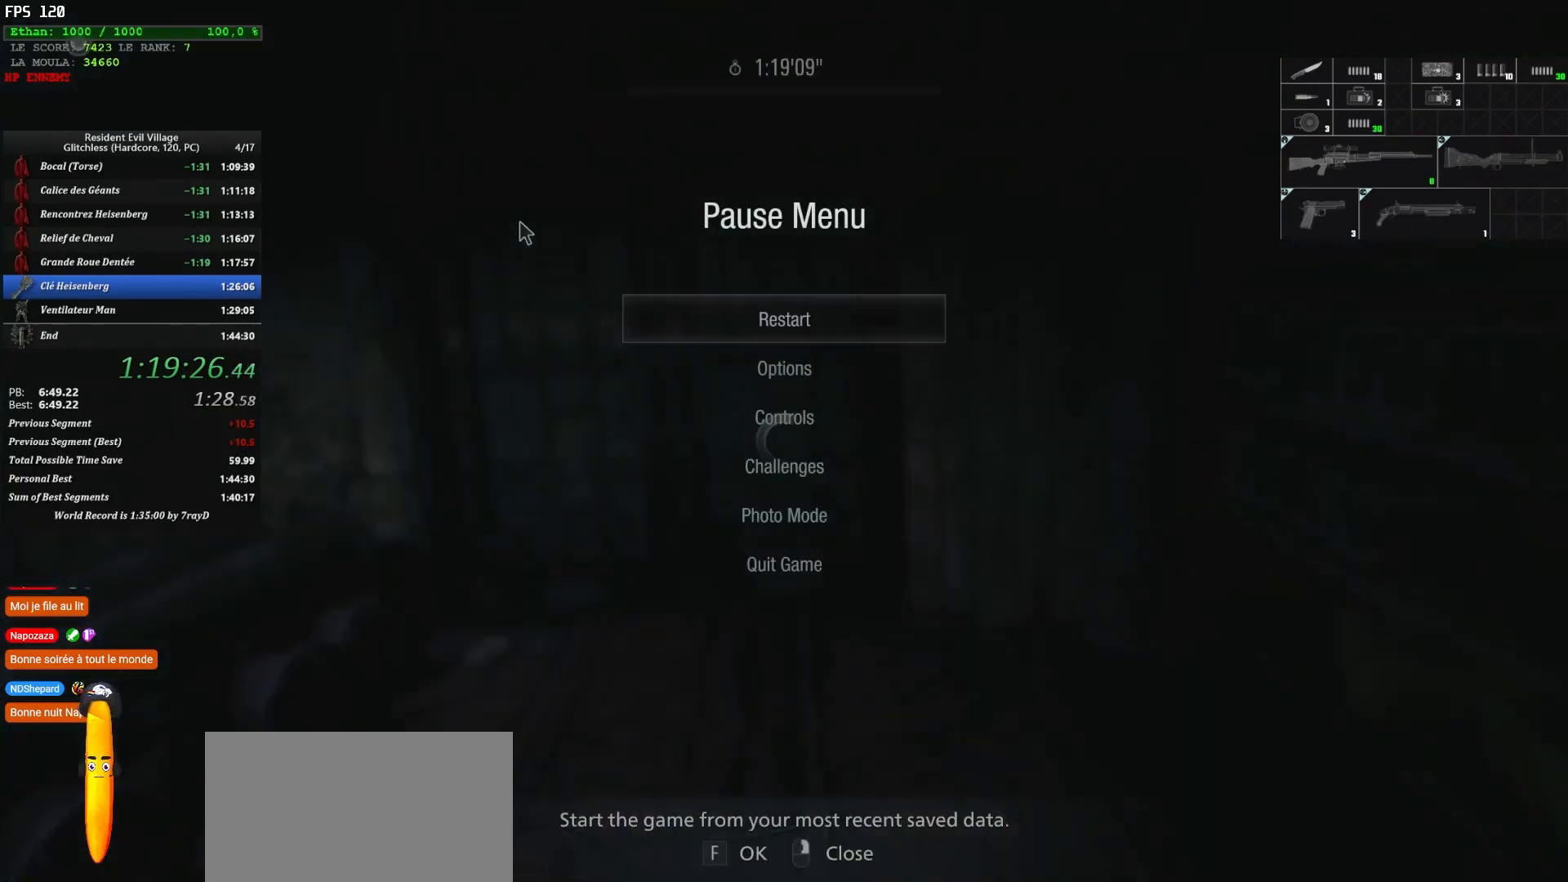
{"keys": [], "mouse": [], "events": []}
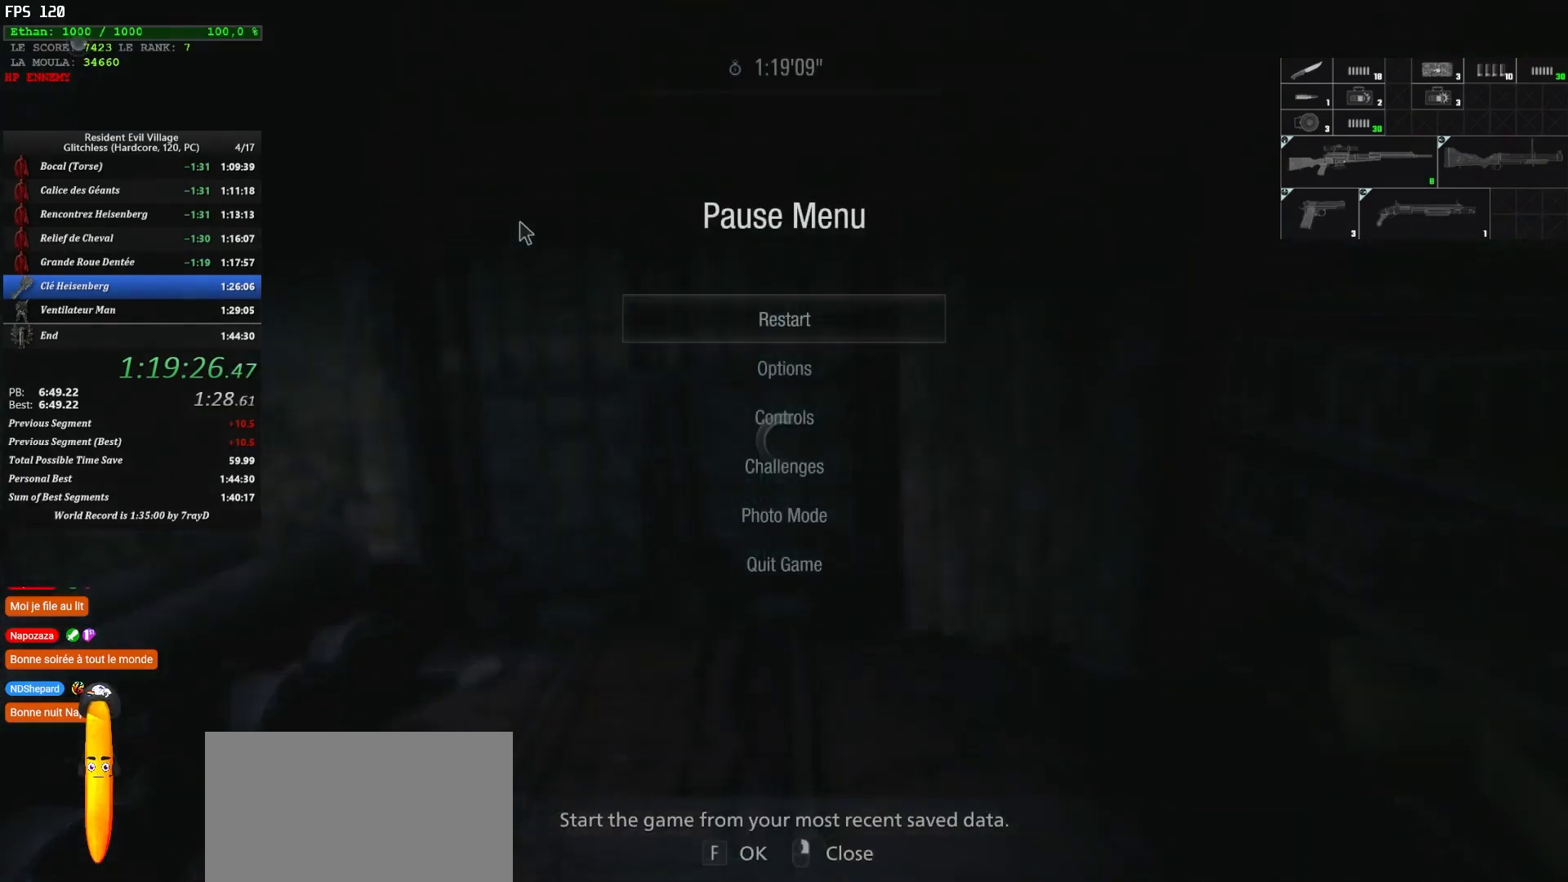
{"keys": ["f", "z"], "mouse": [], "events": [[267, "f", "down"], [384, "f", "up"], [384, "z", "down"], [484, "f", "down"]]}
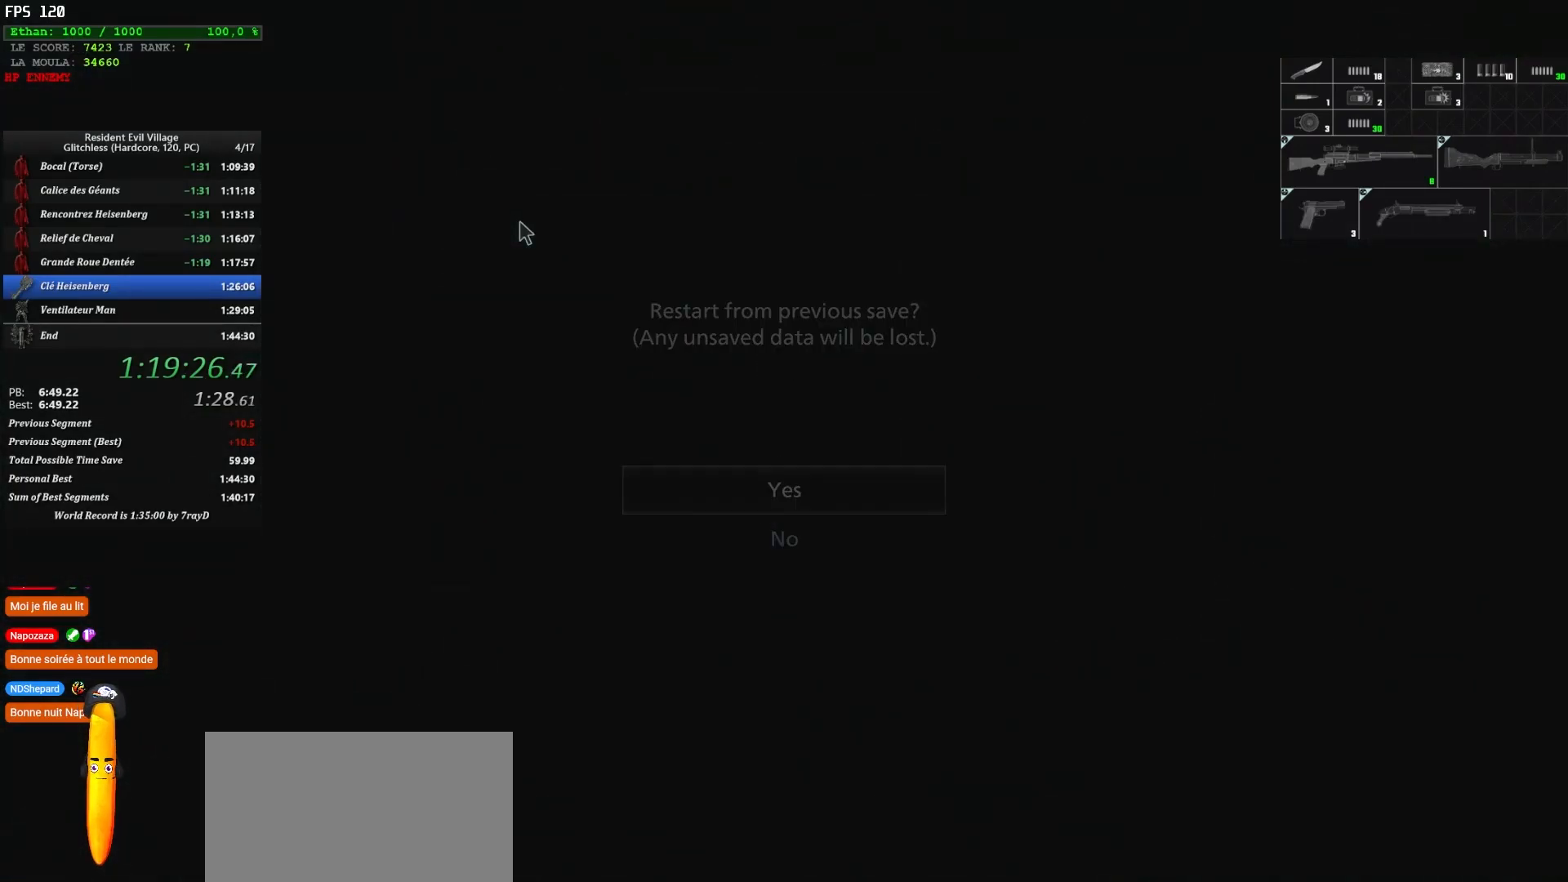
{"keys": ["shift", "z"], "mouse": [], "events": [[117, "f", "up"], [334, "shift", "down"]]}
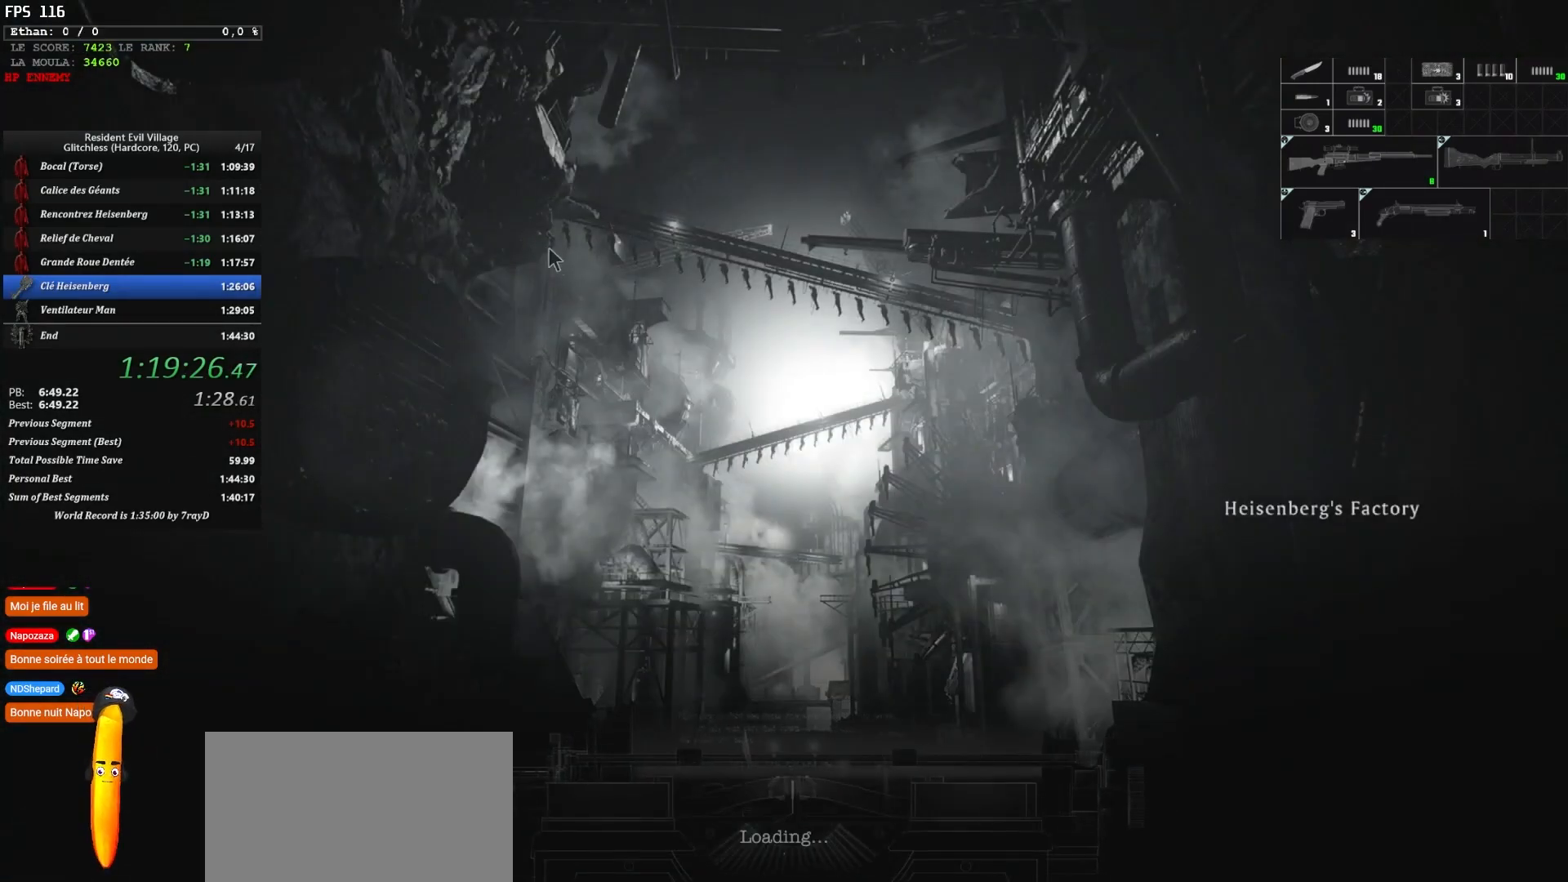
{"keys": ["shift", "z"], "mouse": [], "events": []}
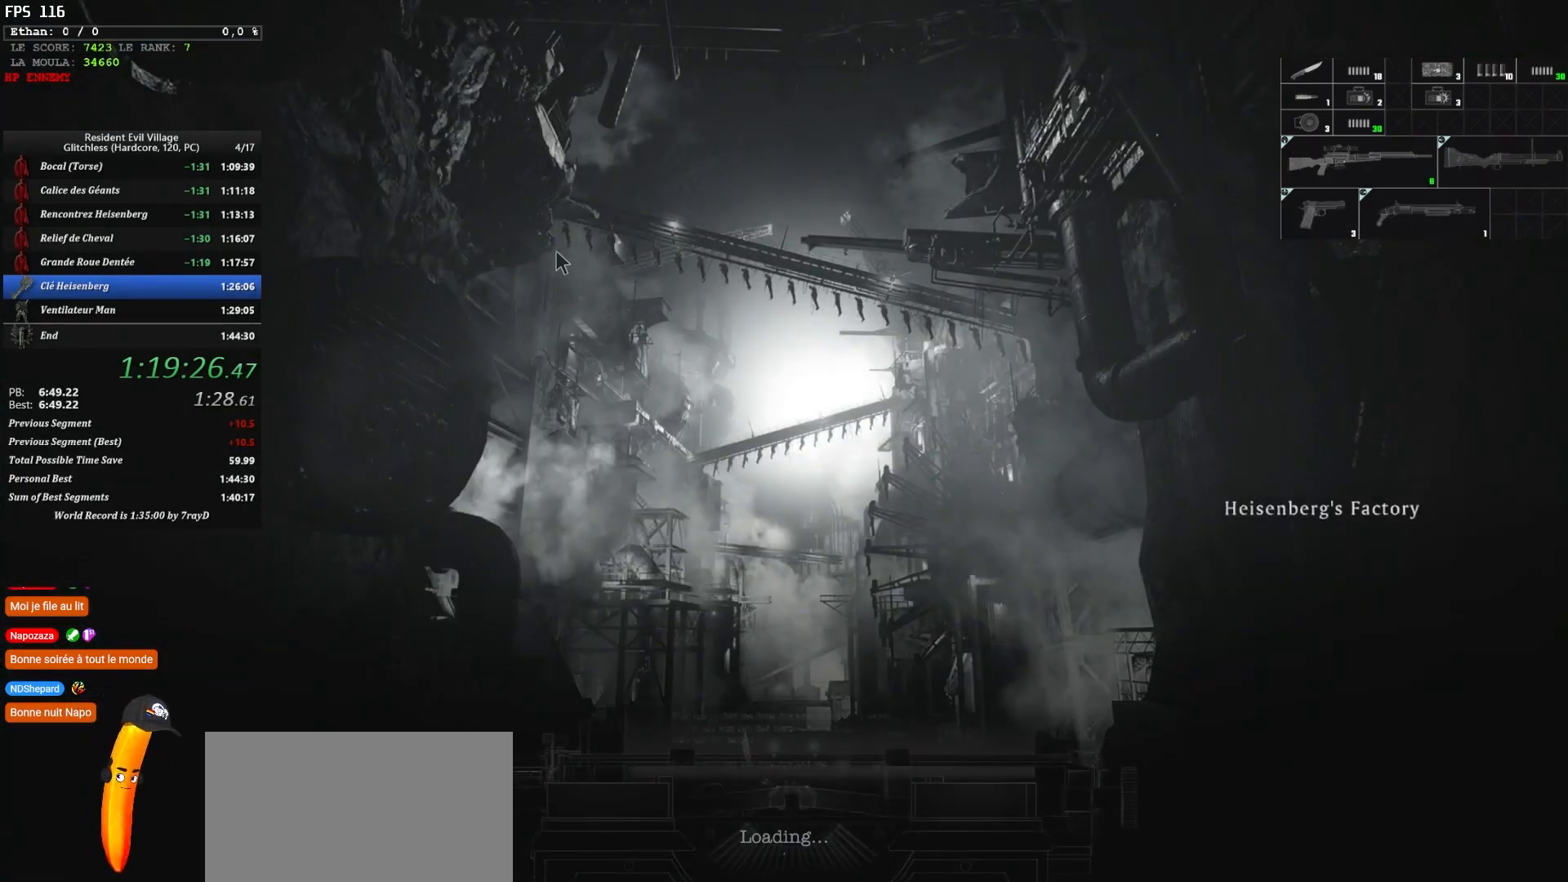
{"keys": ["shift", "z"], "mouse": [], "events": []}
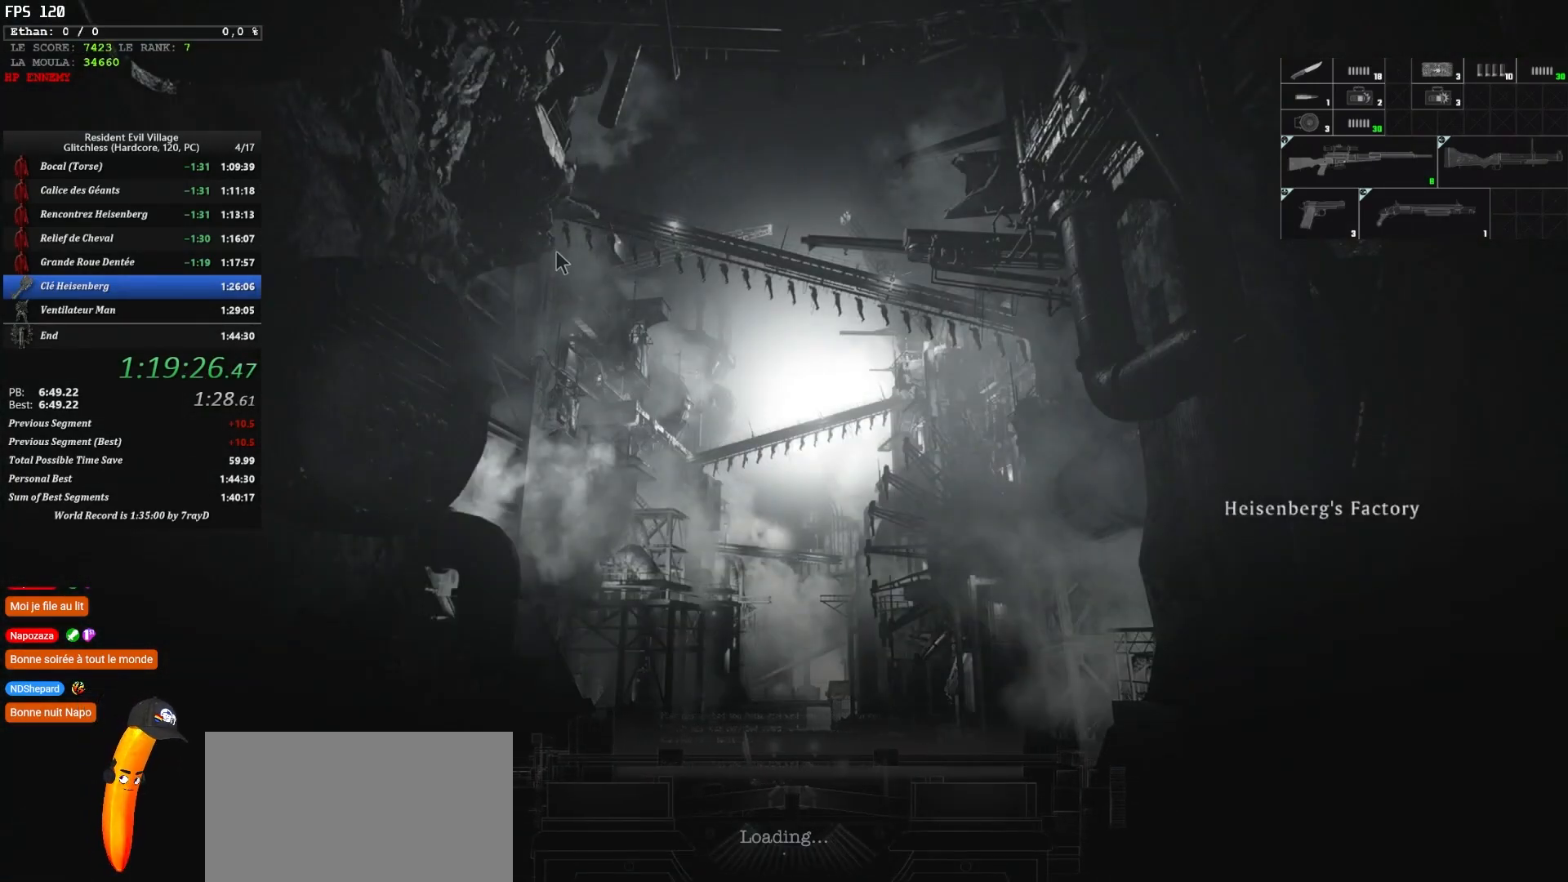
{"keys": ["shift", "z"], "mouse": [], "events": []}
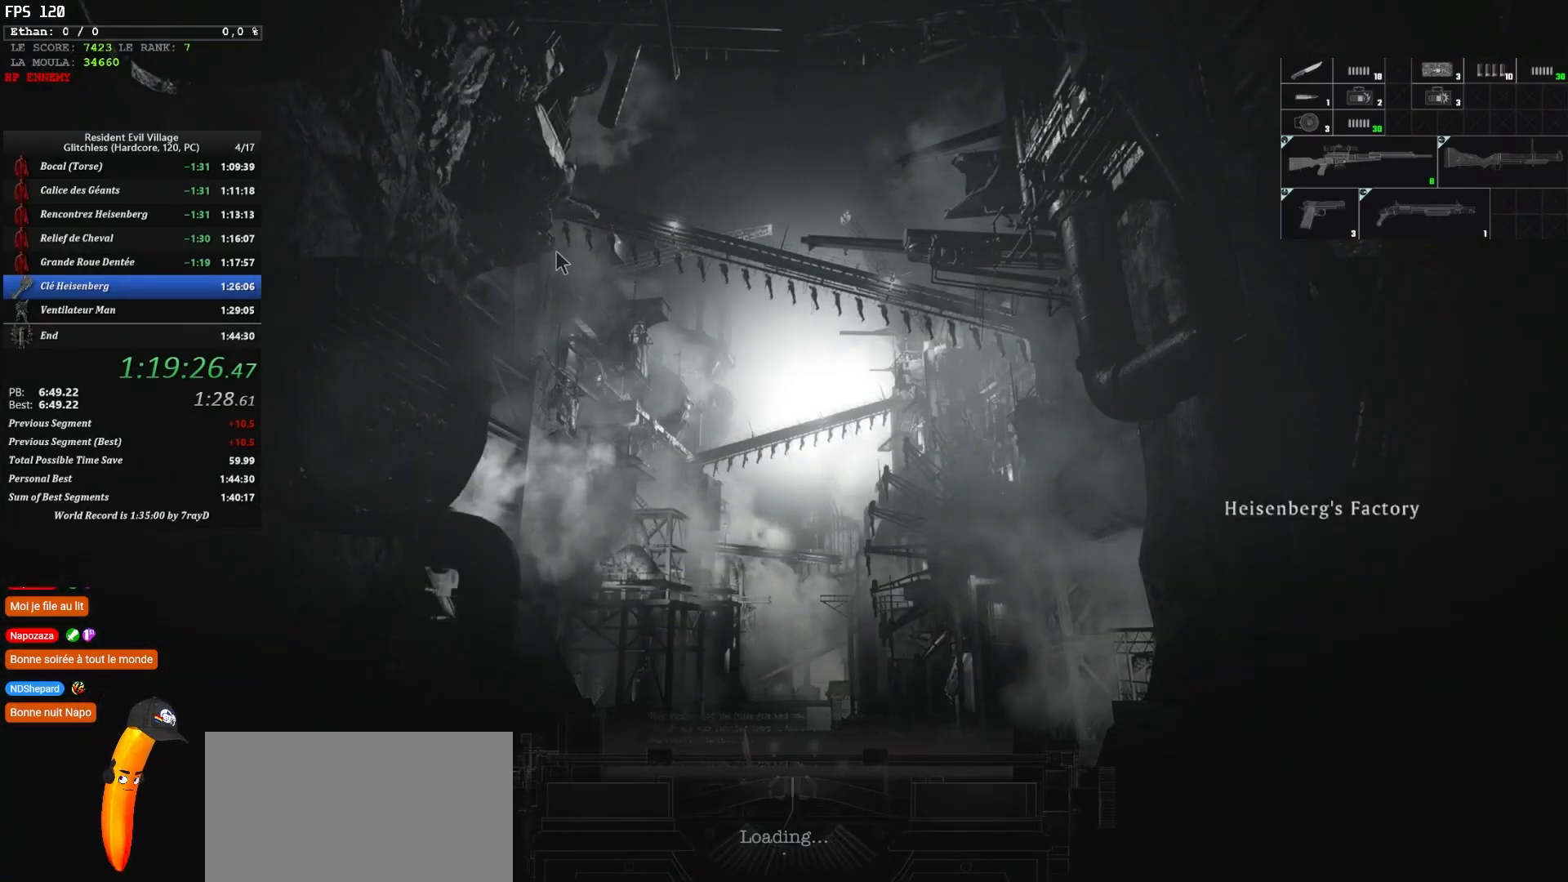
{"keys": ["shift", "z"], "mouse": [], "events": [[350, "f", "down"], [434, "f", "up"]]}
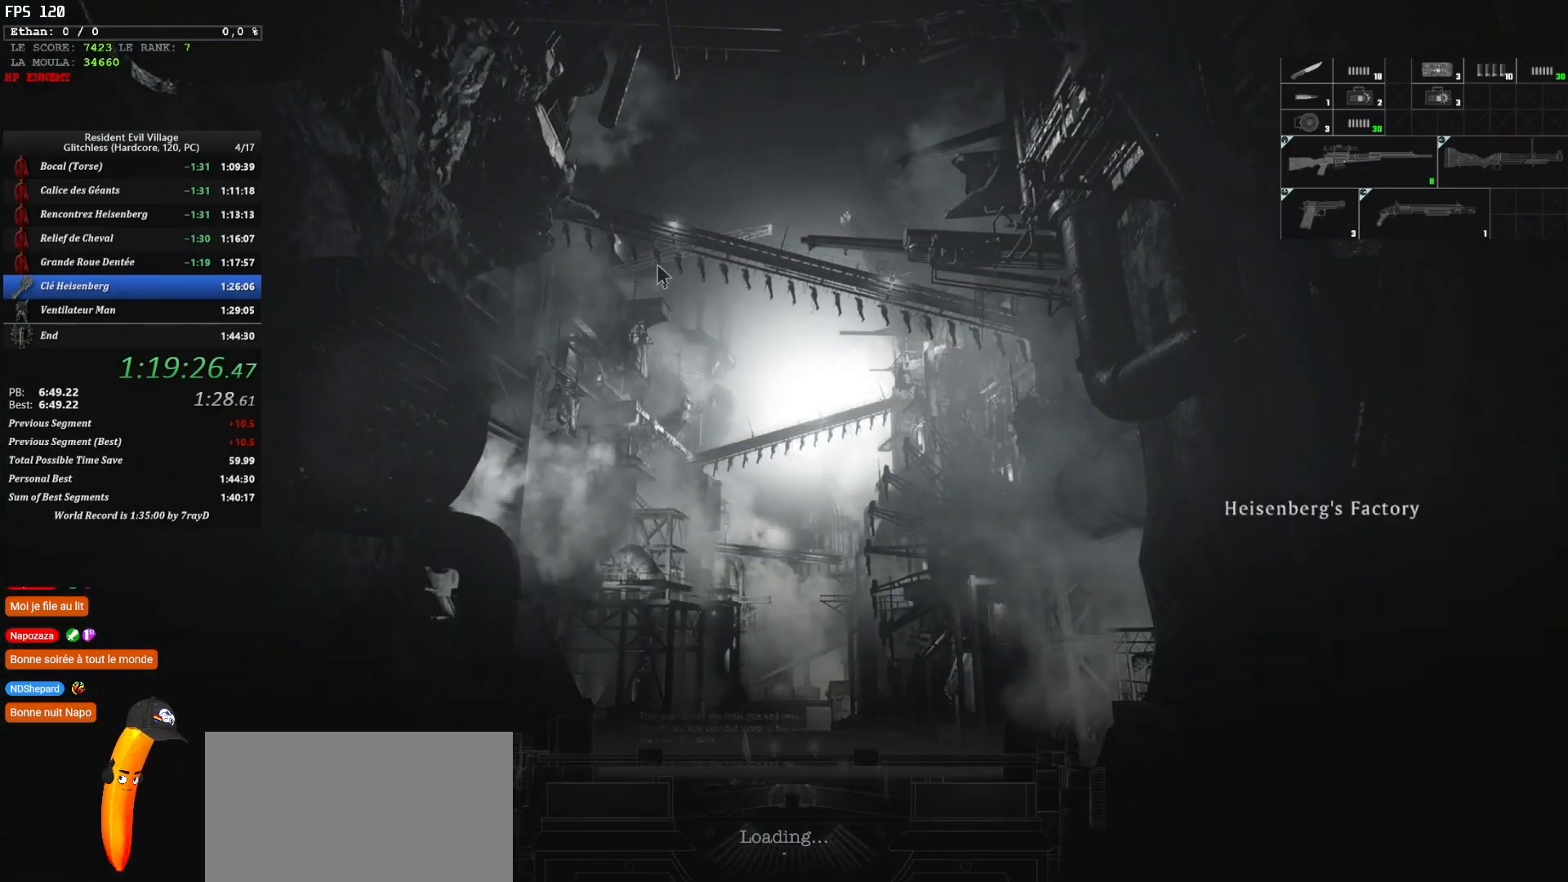
{"keys": ["shift", "z"], "mouse": [], "events": [[34, "f", "down"], [117, "f", "up"], [150, "f", "down"], [234, "f", "up"], [300, "f", "down"], [384, "f", "up"], [450, "f", "down"], [500, "f", "up"]]}
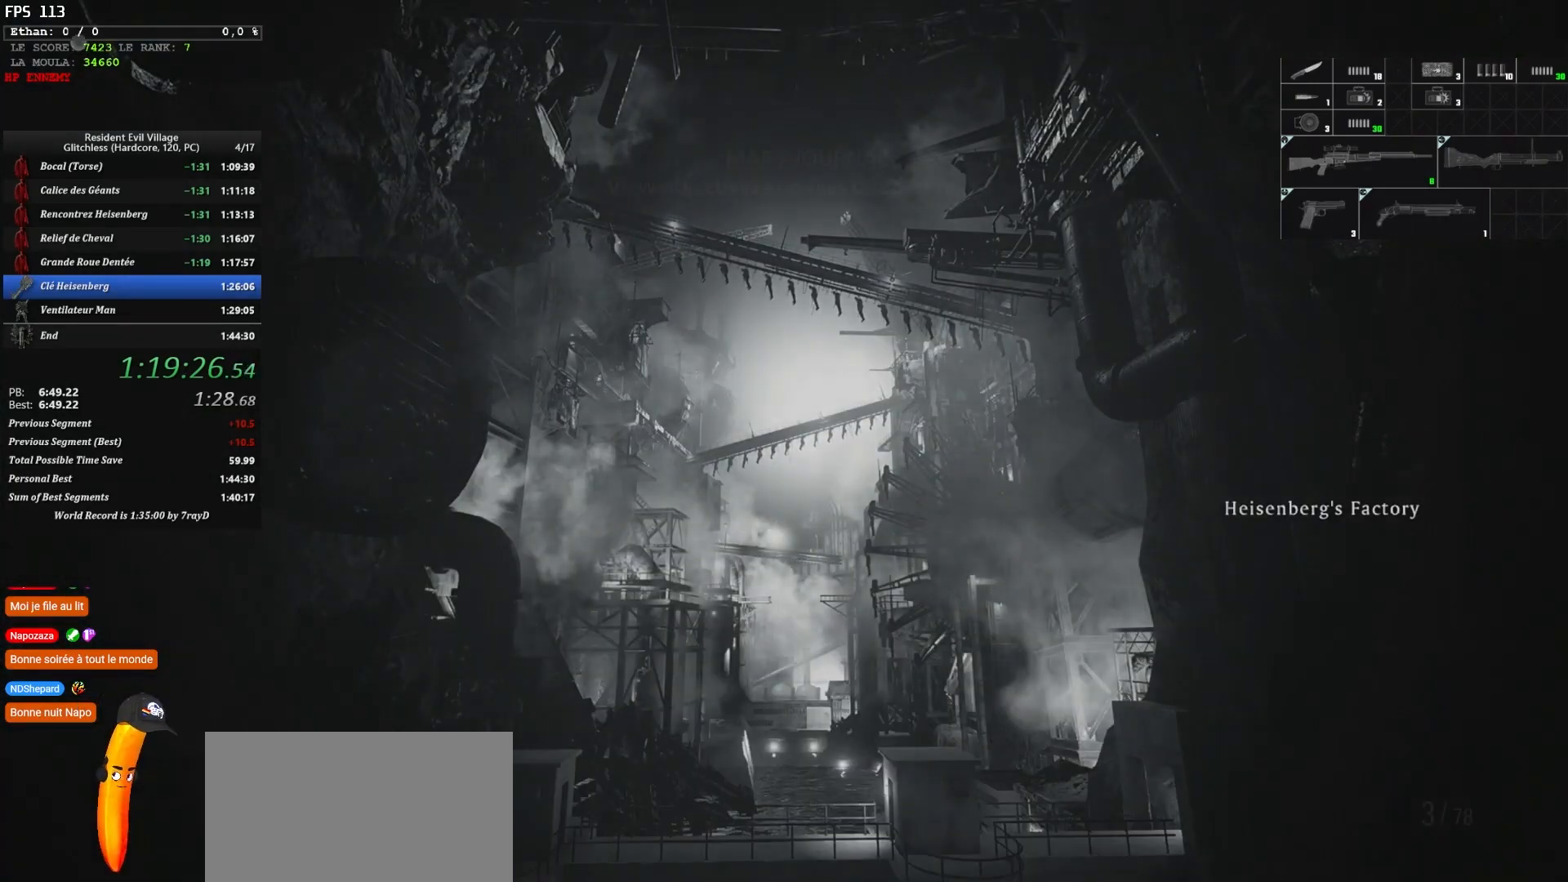
{"keys": ["shift", "z"], "mouse": [], "events": [[84, "f", "down"], [134, "f", "up"], [200, "f", "down"], [234, "f", "up"], [334, "f", "down"], [384, "f", "up"]]}
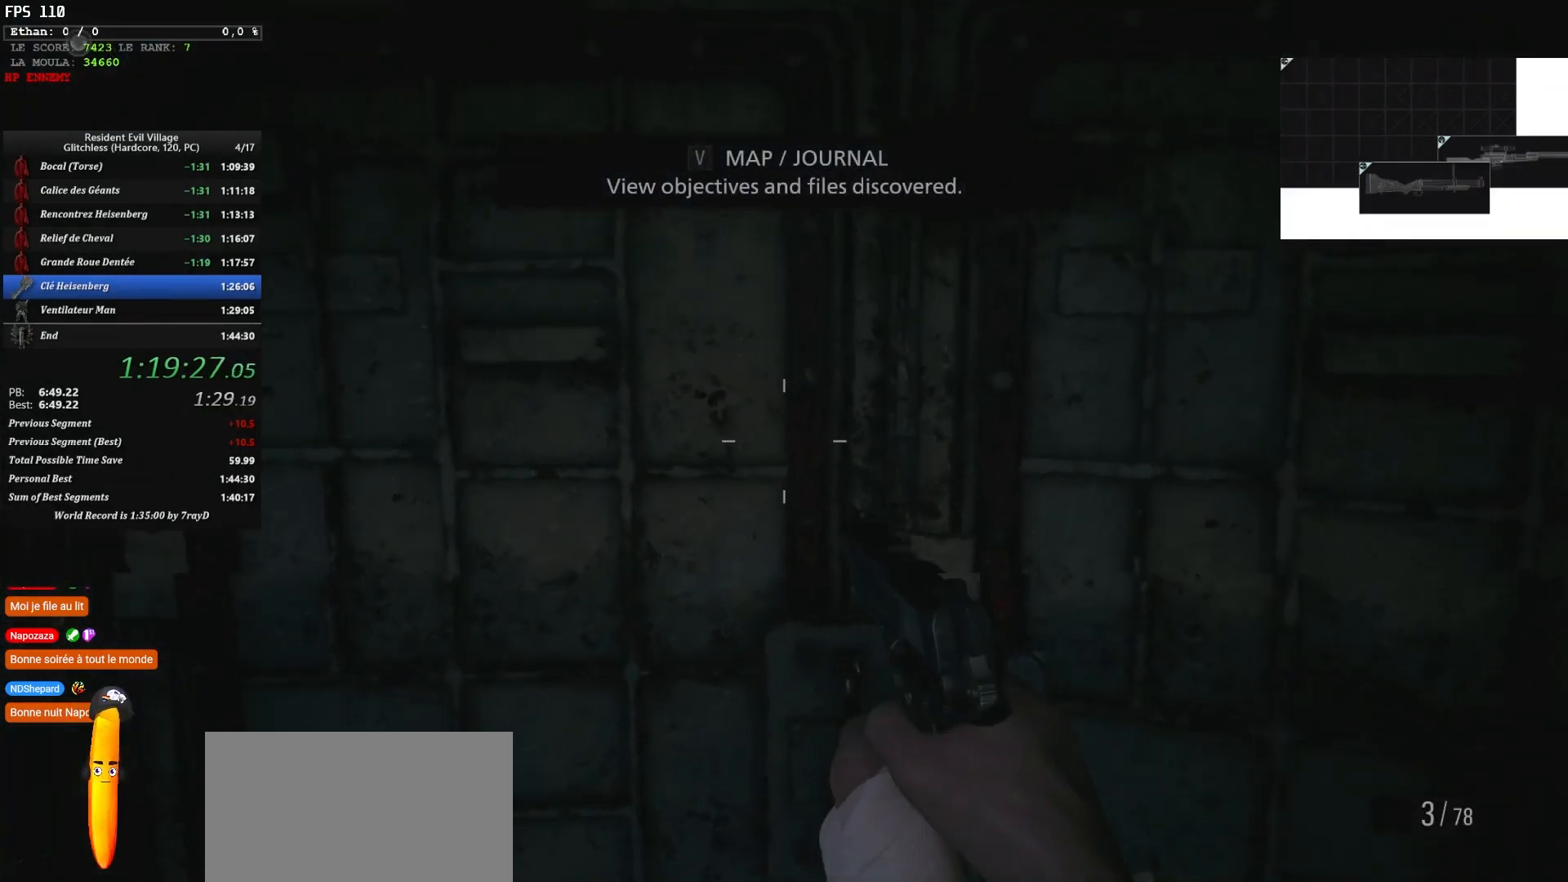
{"keys": ["shift", "z"], "mouse": [], "events": []}
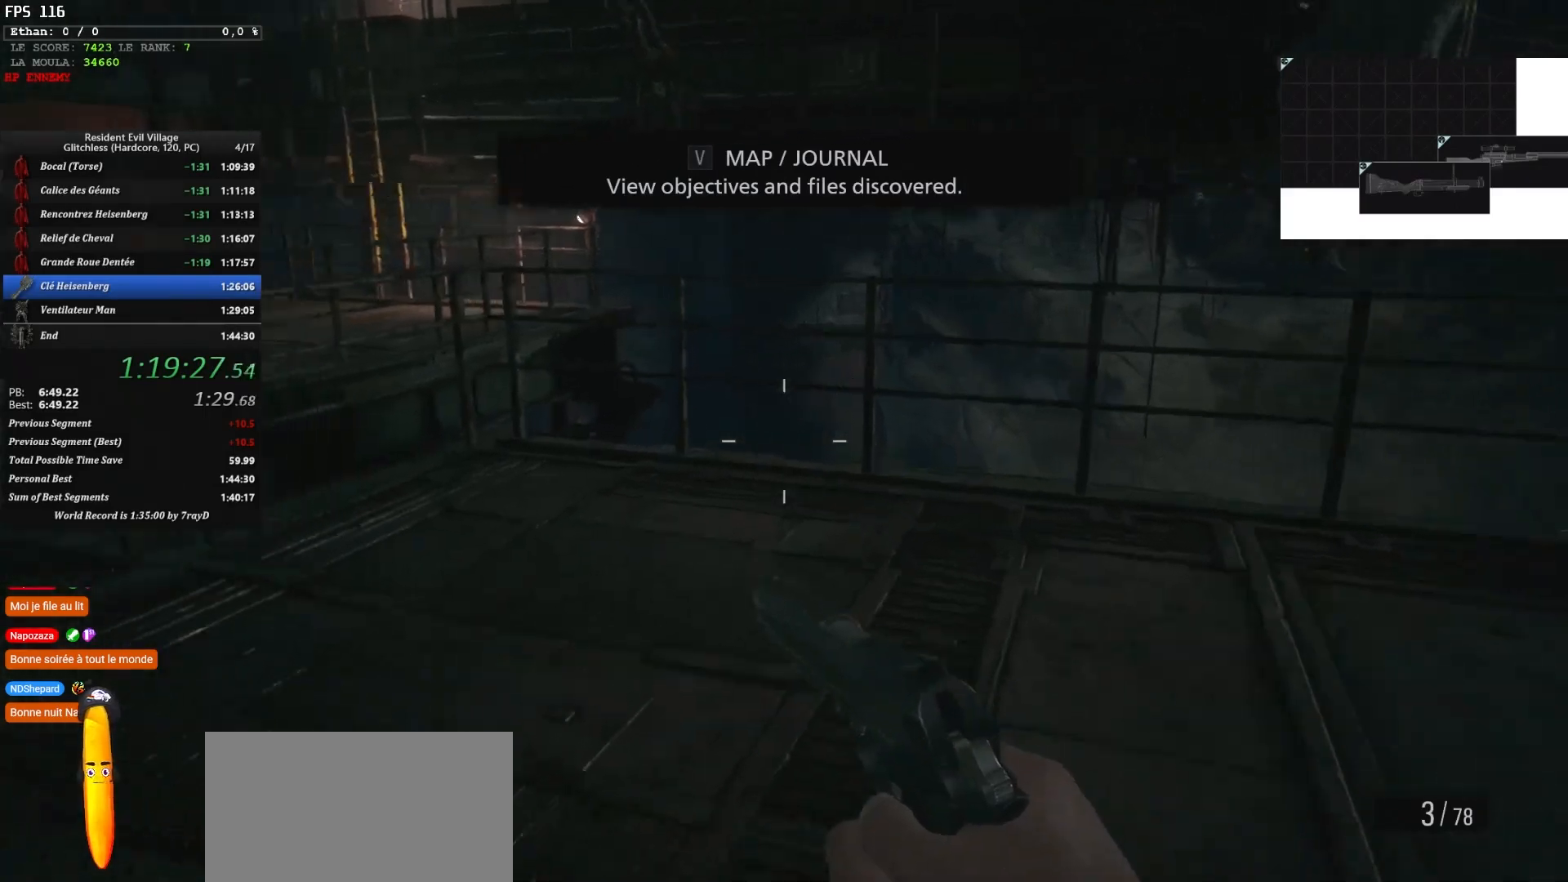
{"keys": ["shift", "z"], "mouse": [], "events": [[450, "r", "down"], [500, "r", "up"]]}
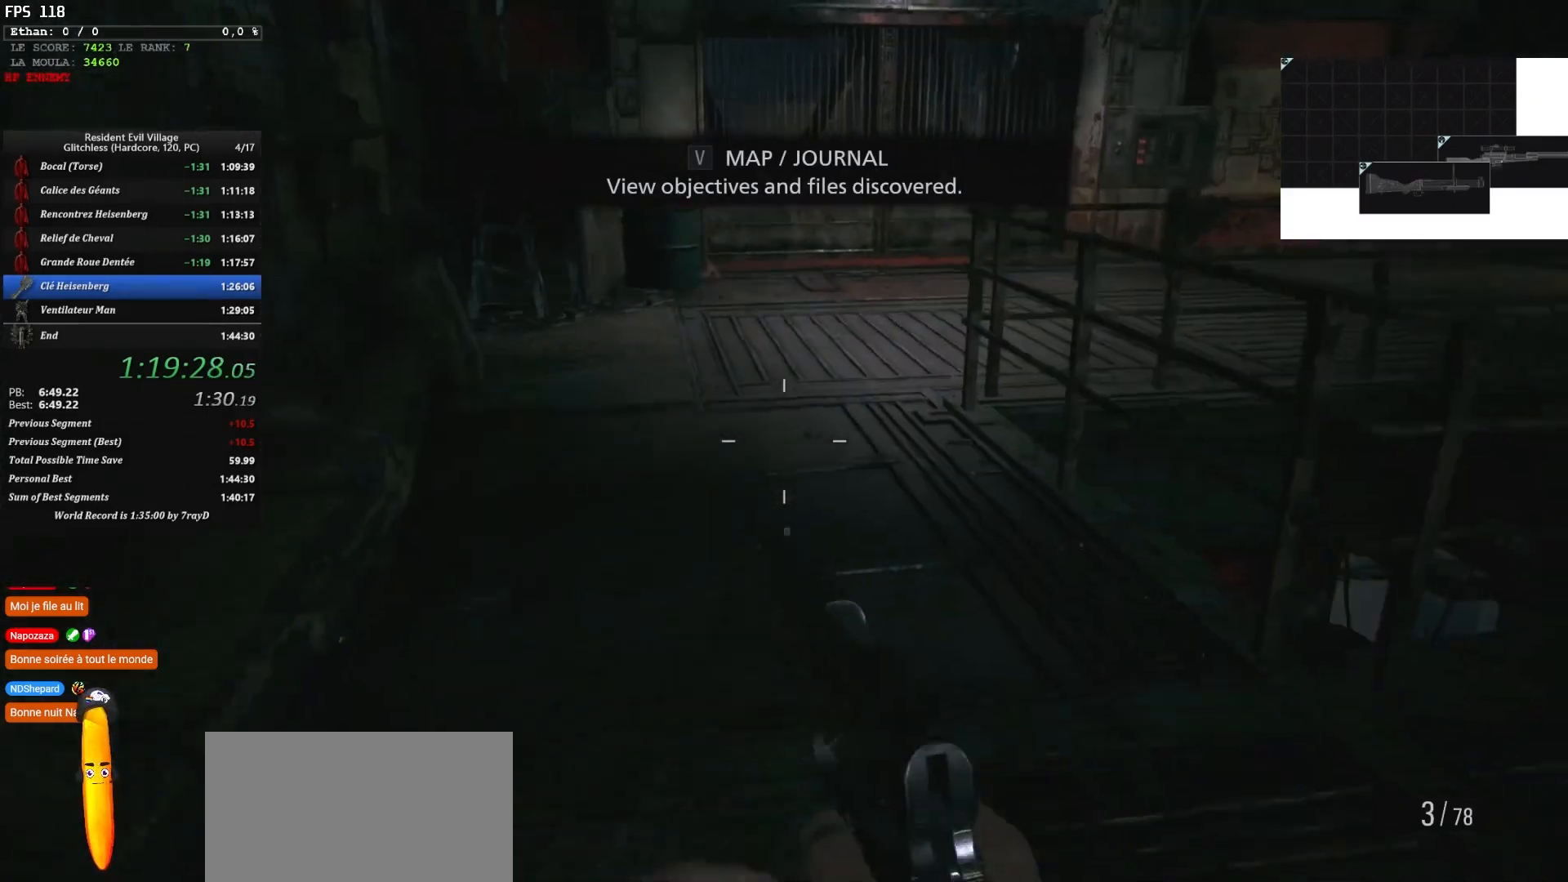
{"keys": ["shift", "z"], "mouse": [], "events": [[100, "r", "down"], [184, "r", "up"]]}
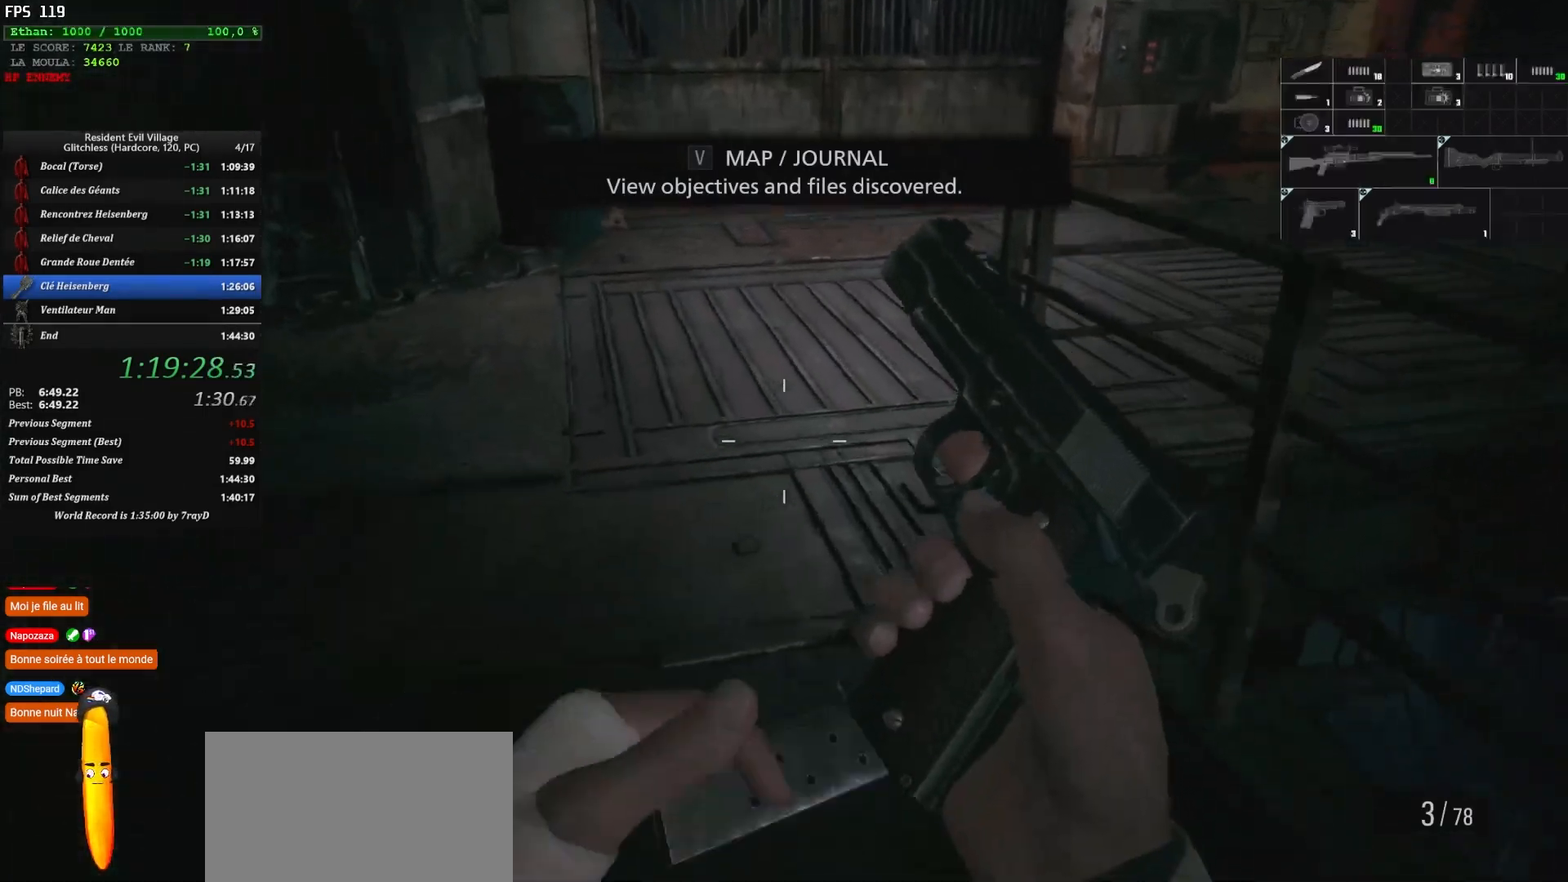
{"keys": ["shift", "z"], "mouse": [], "events": []}
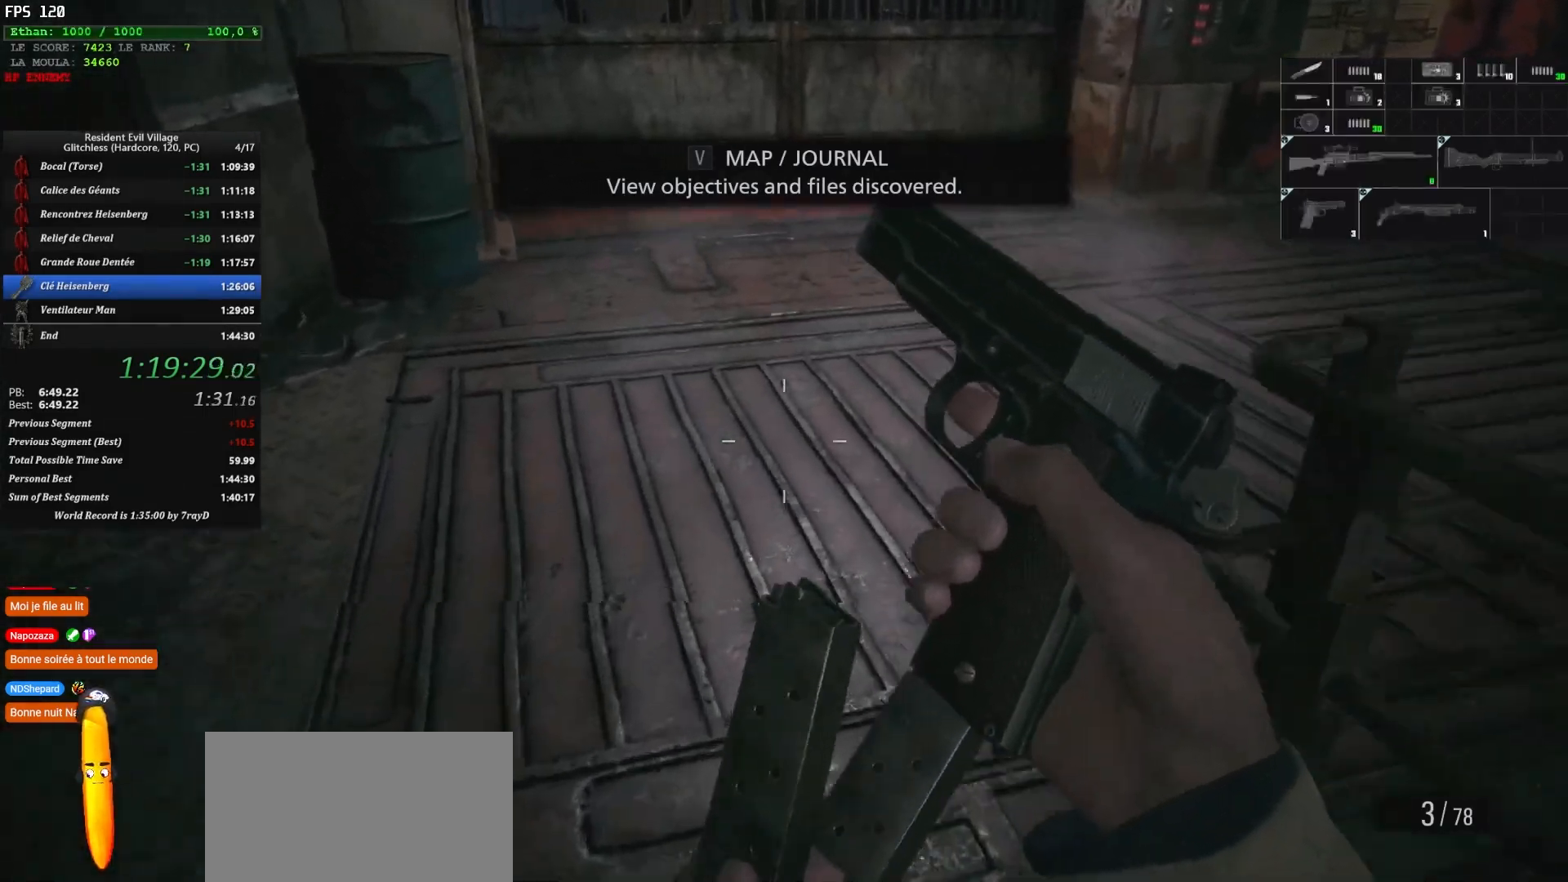
{"keys": ["shift", "z"], "mouse": [], "events": []}
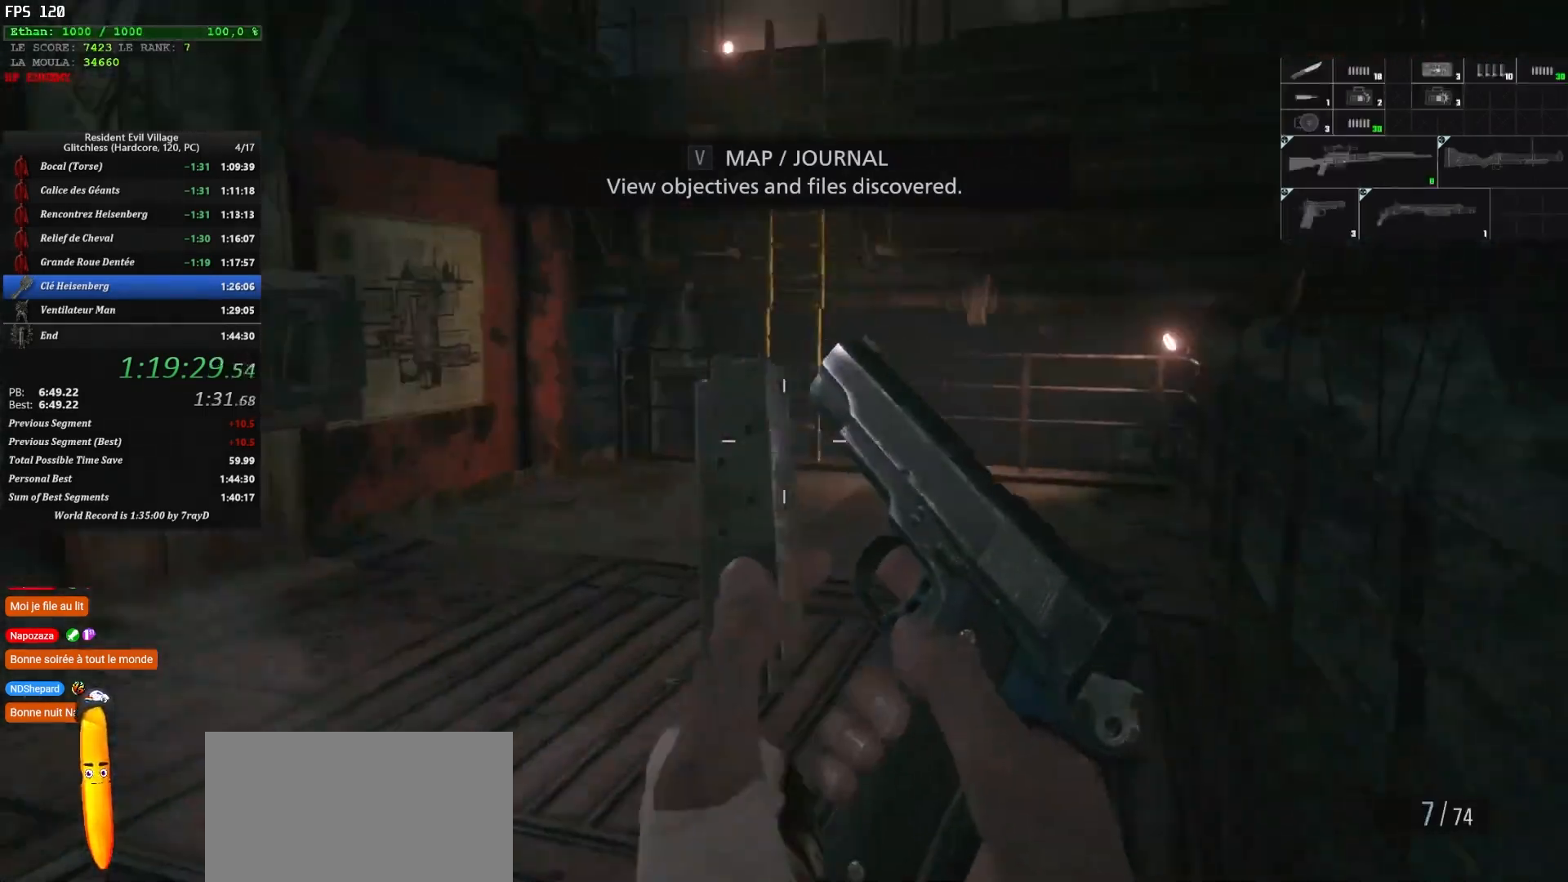
{"keys": ["shift", "z"], "mouse": [], "events": []}
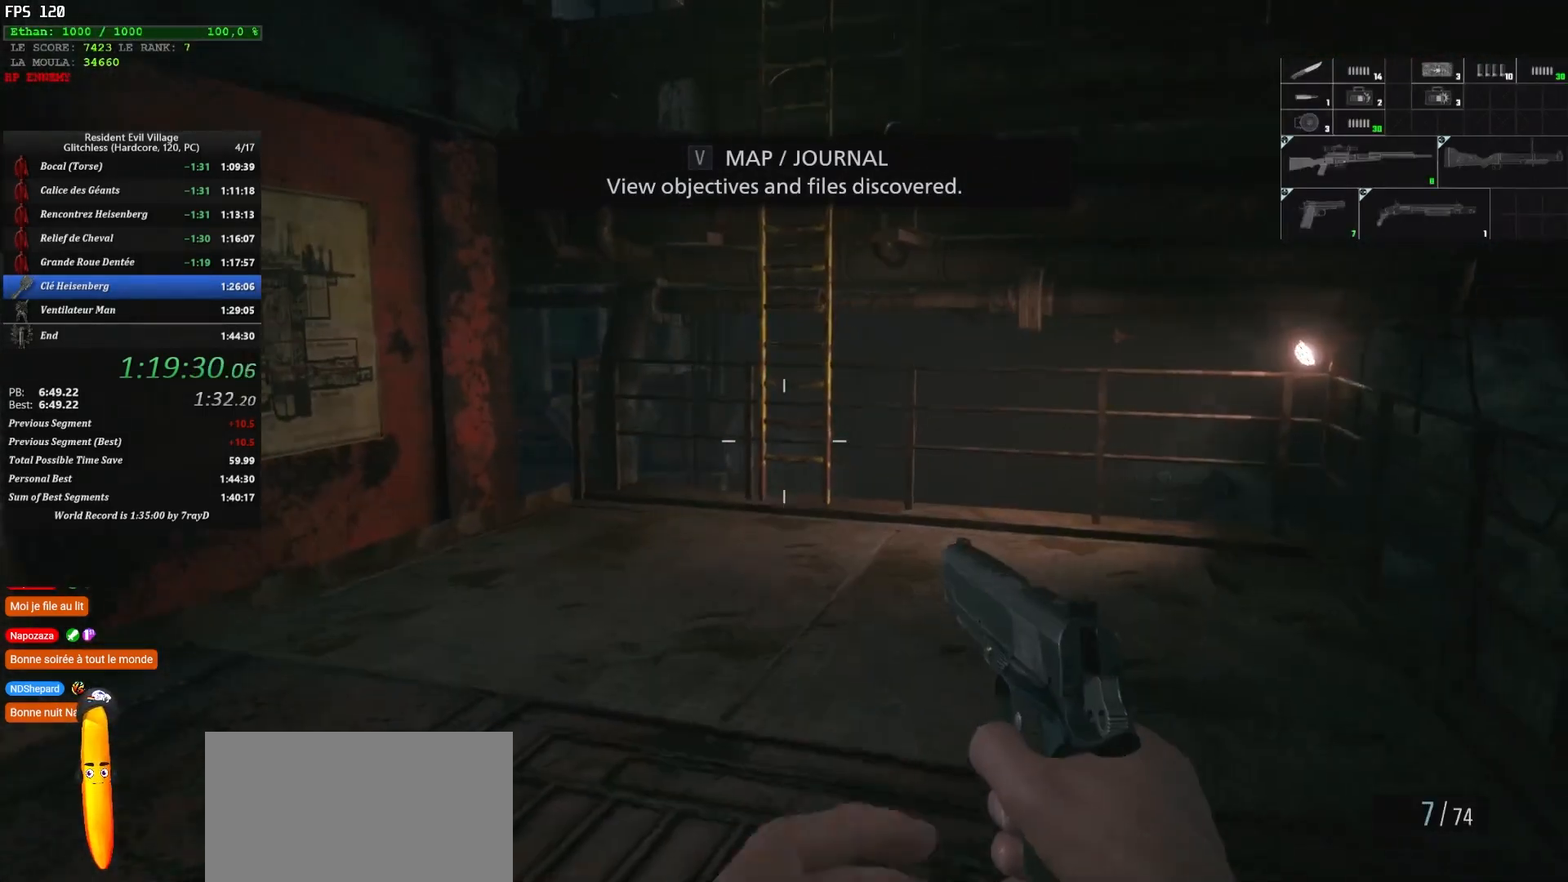
{"keys": ["shift", "z"], "mouse": [], "events": []}
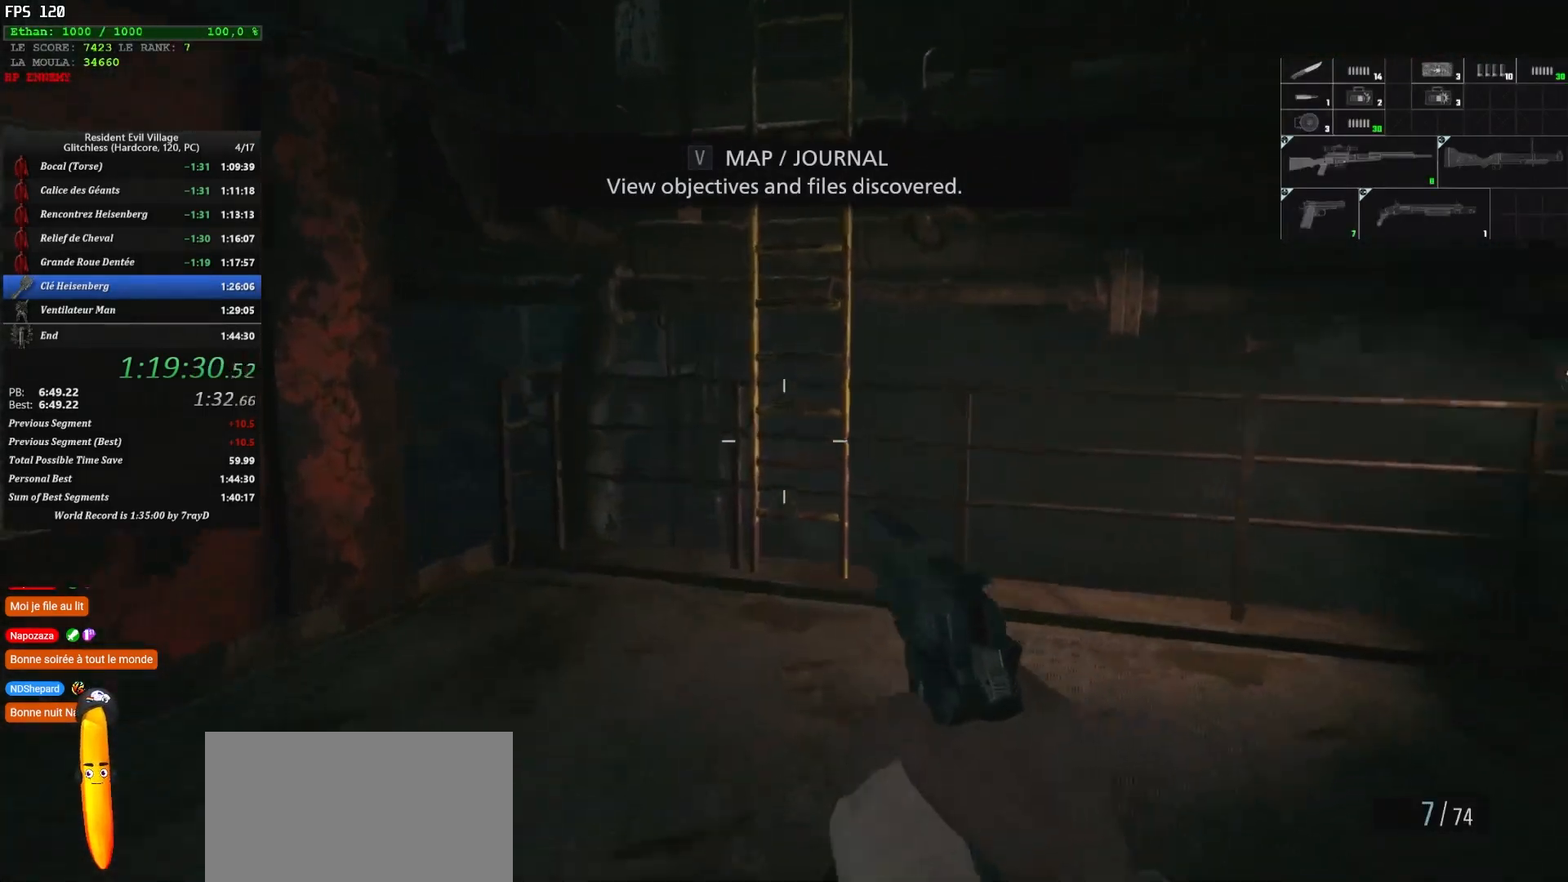
{"keys": ["shift", "z"], "mouse": [], "events": []}
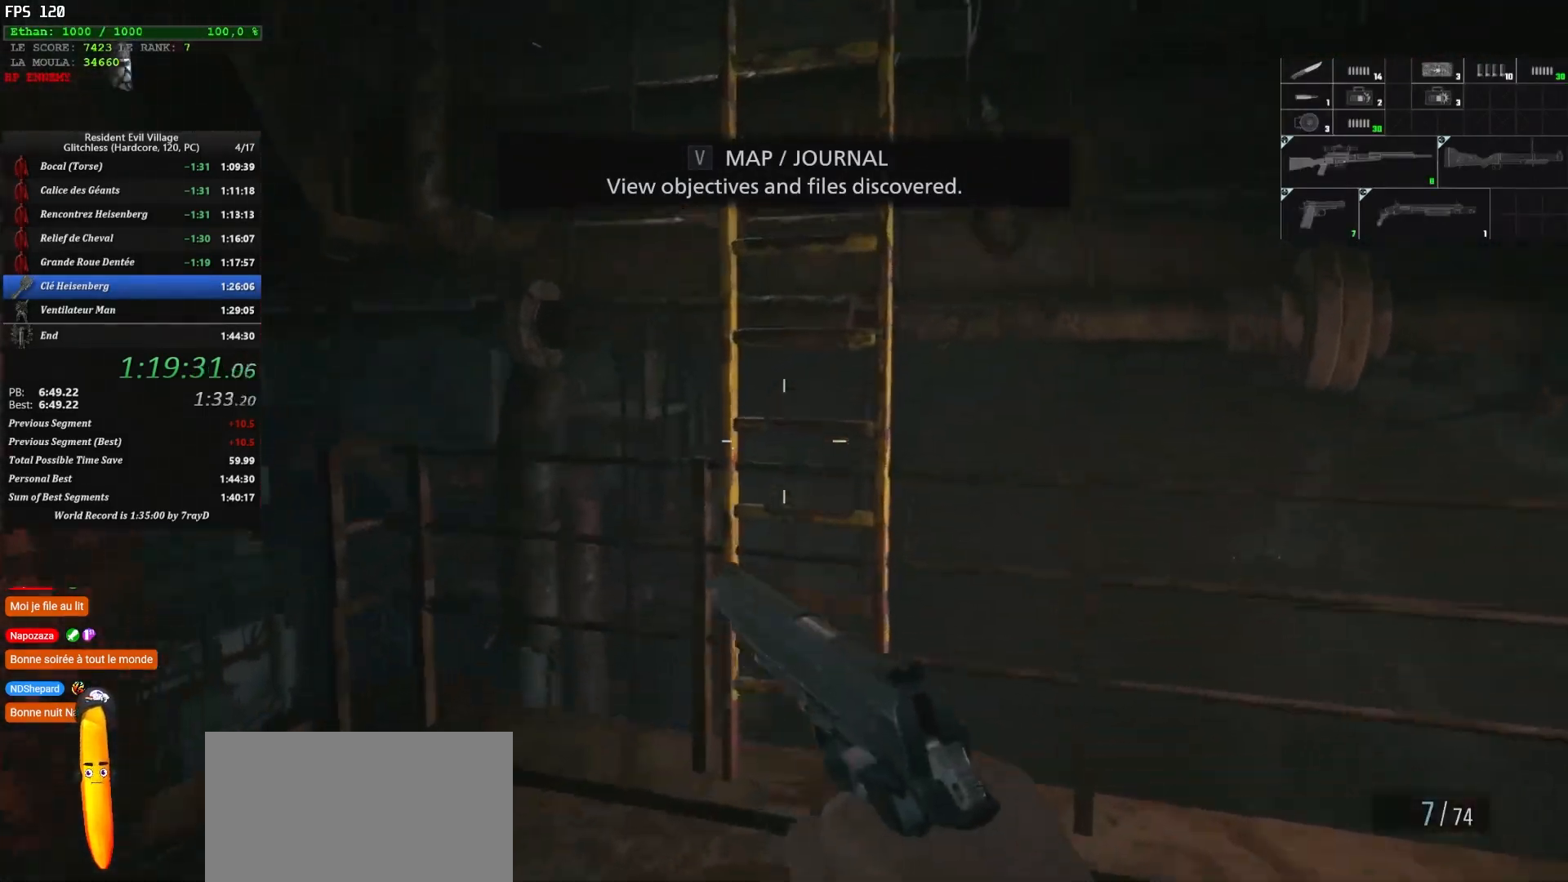
{"keys": ["shift", "z"], "mouse": [], "events": []}
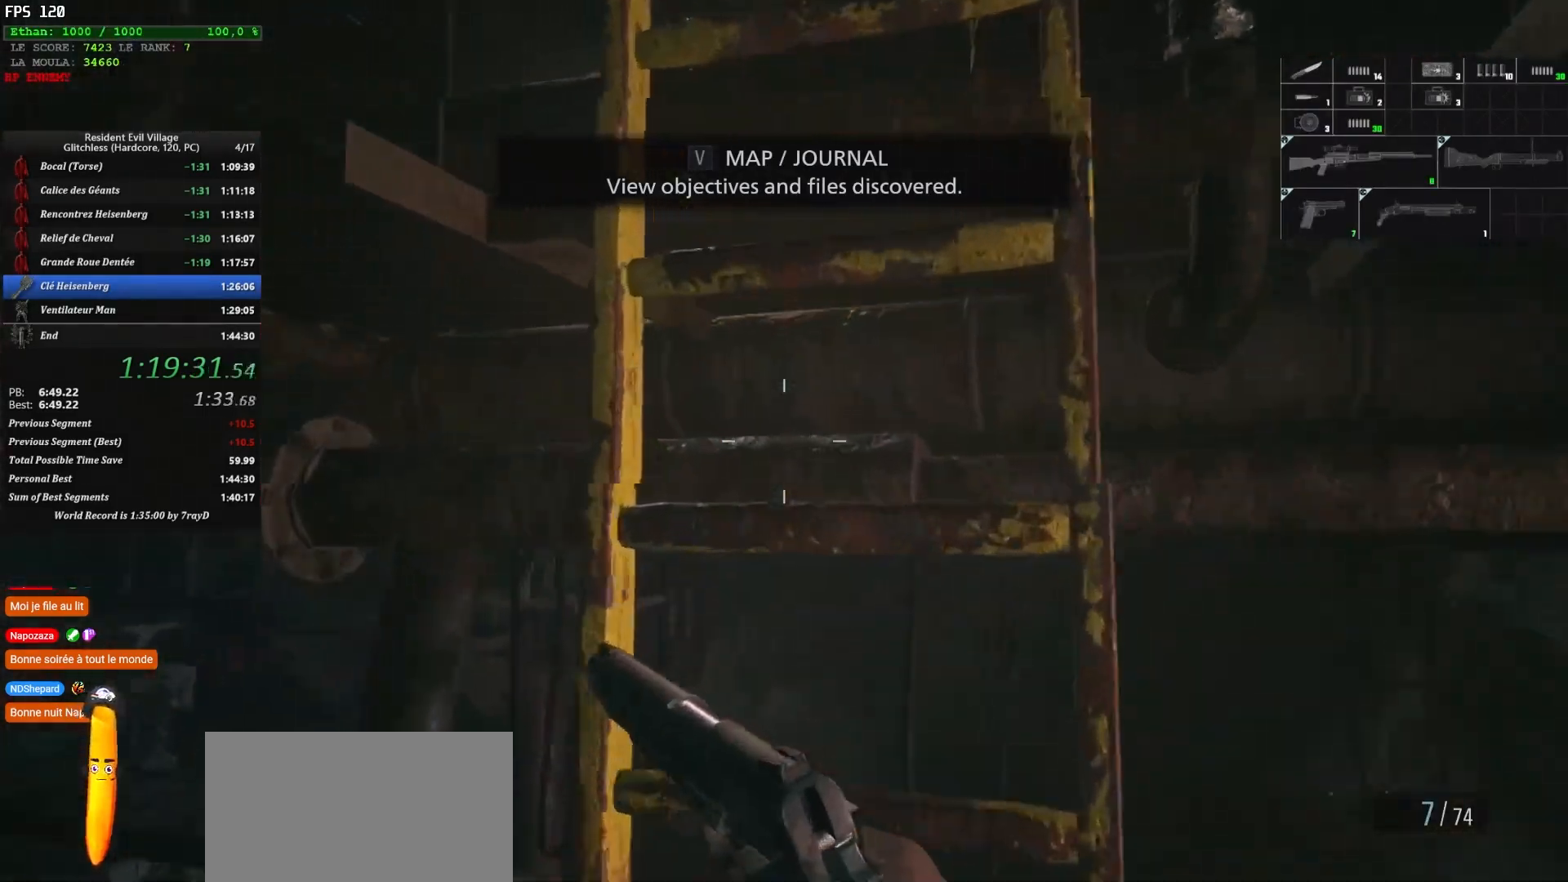
{"keys": ["shift", "z"], "mouse": [], "events": []}
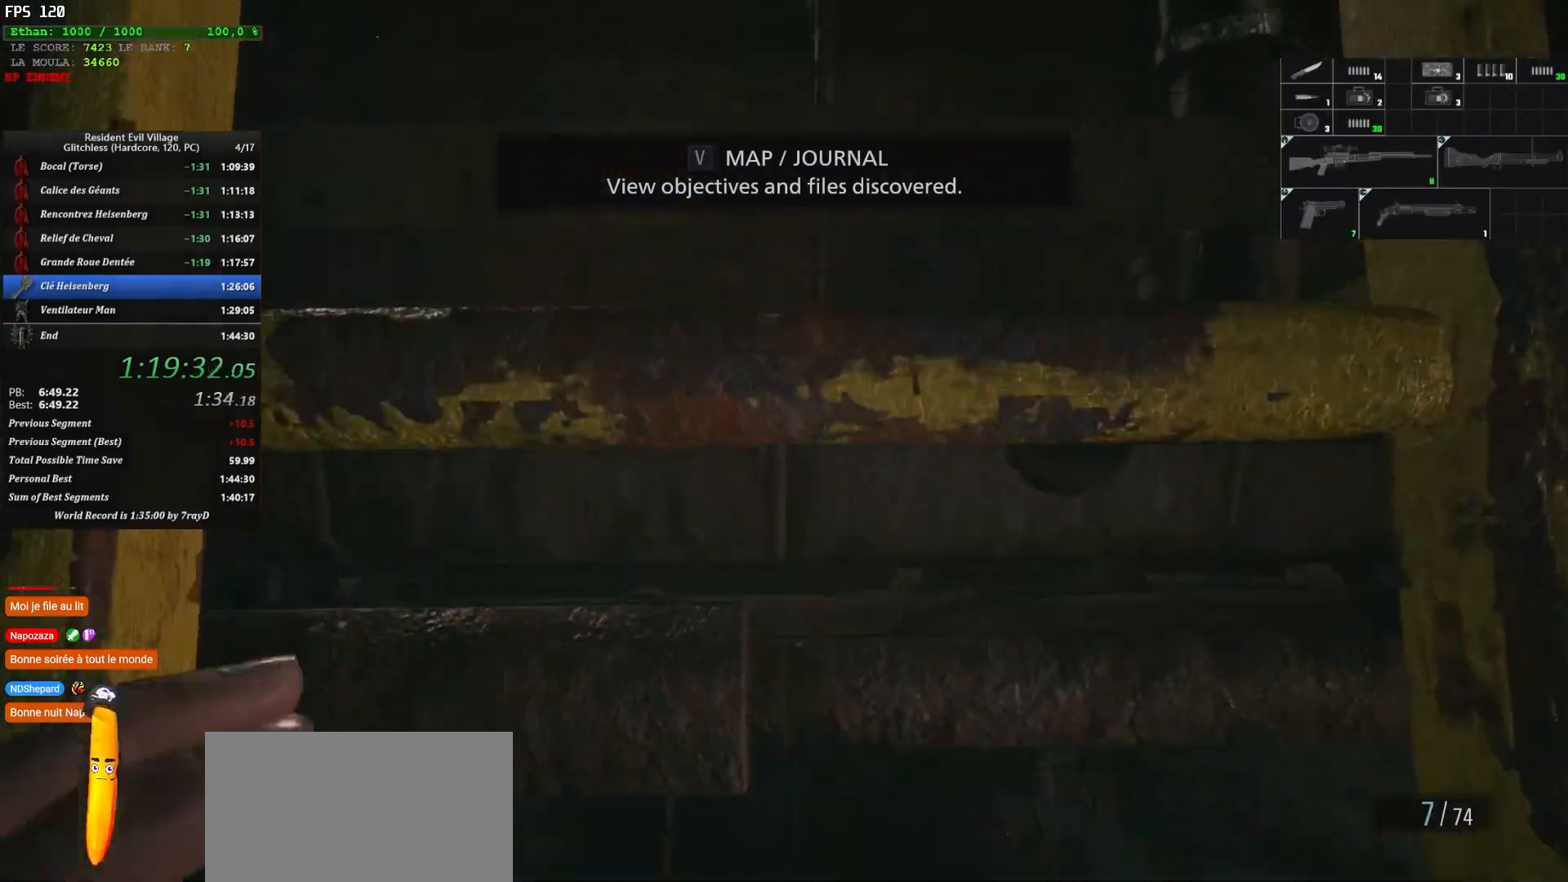
{"keys": ["shift", "z"], "mouse": [], "events": []}